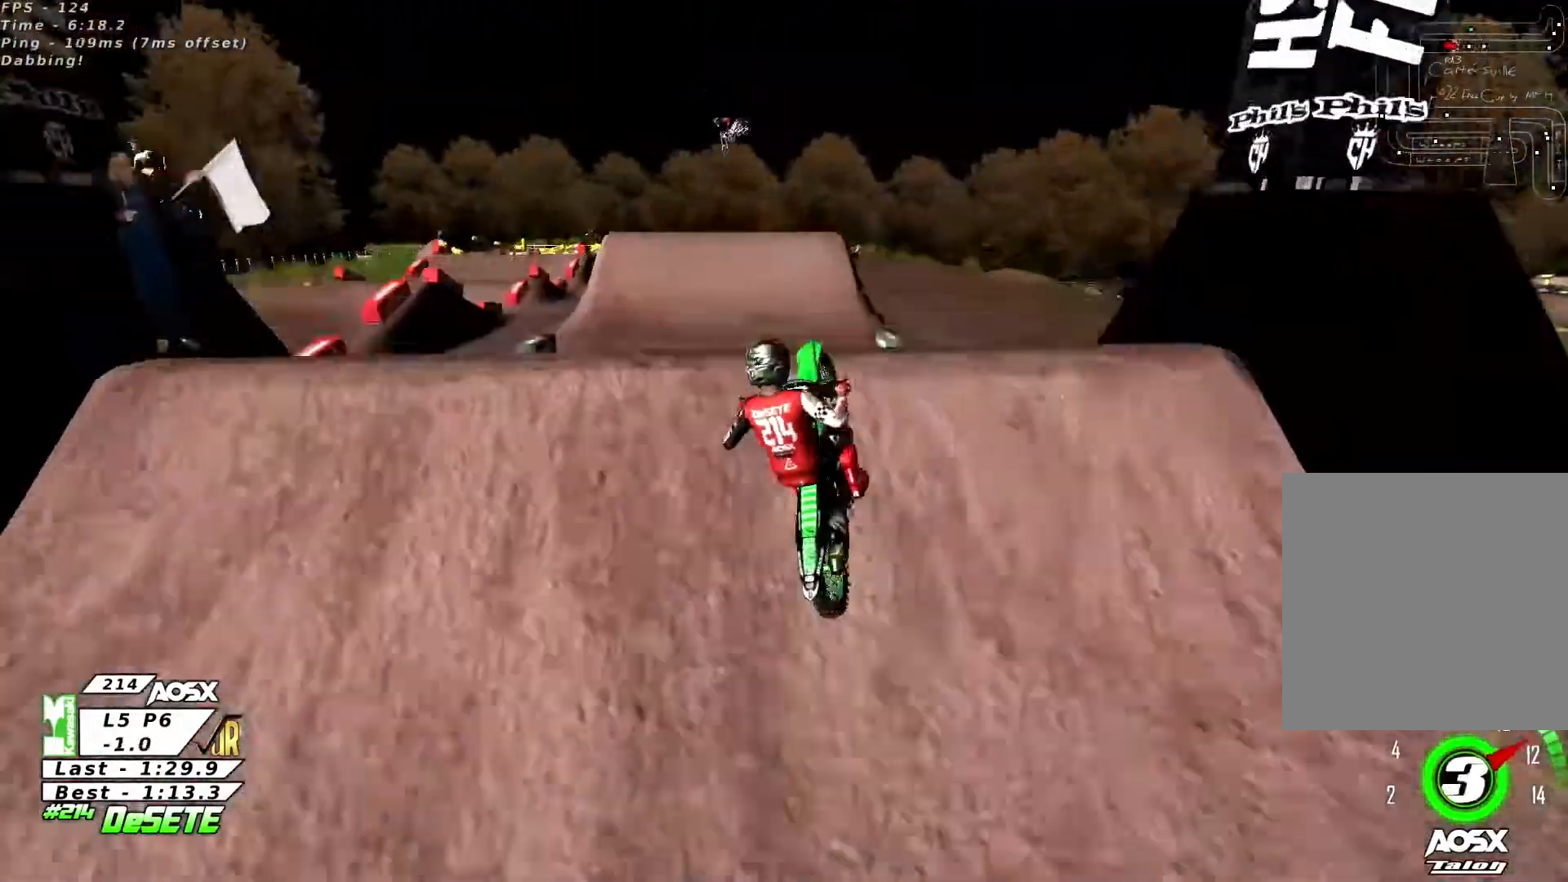
Gameplay with a controller (PlayStation layout); each line is a JSON object with the inputs held at the frame after it (dt_ms = milliseconds from this image to that frame). "events" lists button and stick changes between this image and that frame as [ms after this image, input, new state], when the widget could be followed in between. Not read: L1 R1.
{"dt_ms": 500, "buttons": [], "left_stick": "up-left", "right_stick": "down", "events": [[333, "R2", "up"], [433, "left_stick", "up-left"]]}
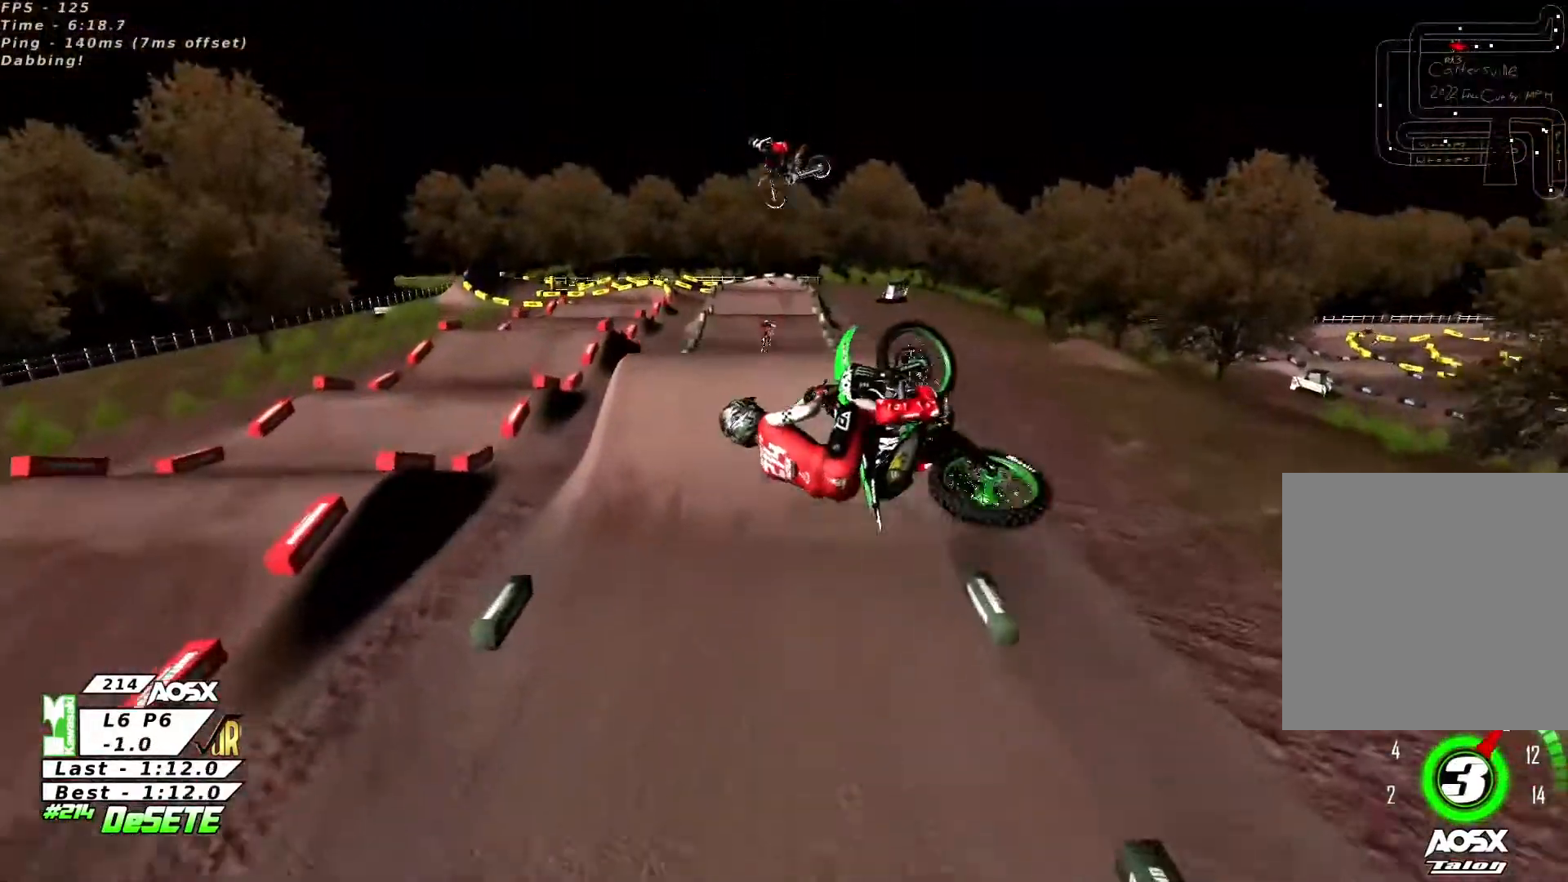
{"dt_ms": 500, "buttons": ["R2"], "left_stick": "center", "right_stick": "up-right", "events": [[66, "left_stick", "up"], [66, "right_stick", "down-left"], [266, "right_stick", "up-right"], [300, "left_stick", "right"], [400, "left_stick", "center"], [500, "R2", "down"]]}
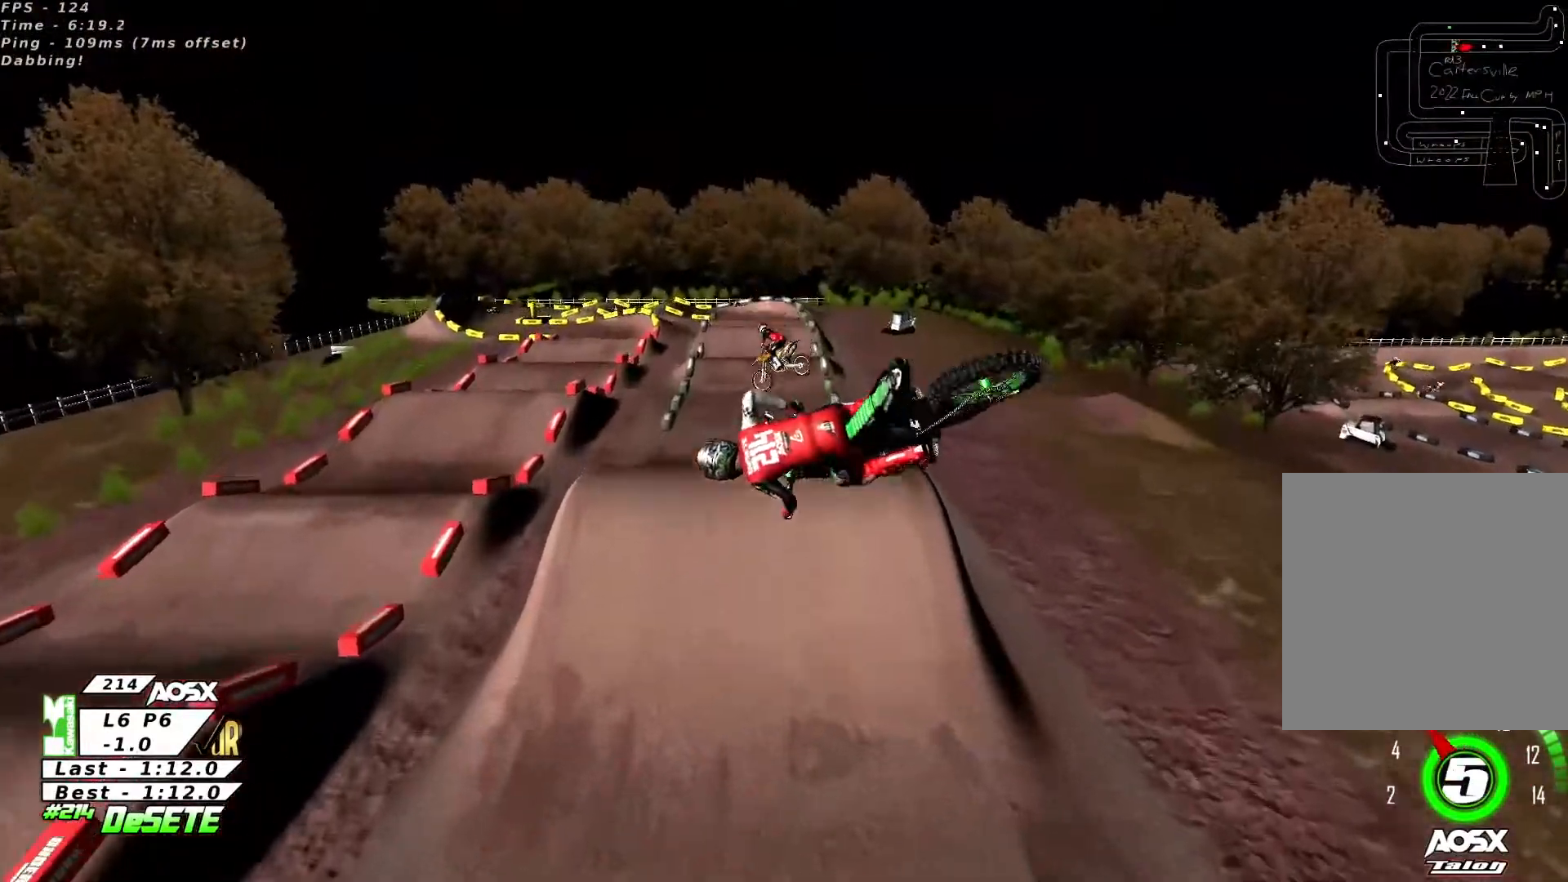
{"dt_ms": 500, "buttons": [], "left_stick": "center", "right_stick": "up-right", "events": [[233, "left_stick", "up-right"], [300, "R2", "up"], [333, "left_stick", "center"]]}
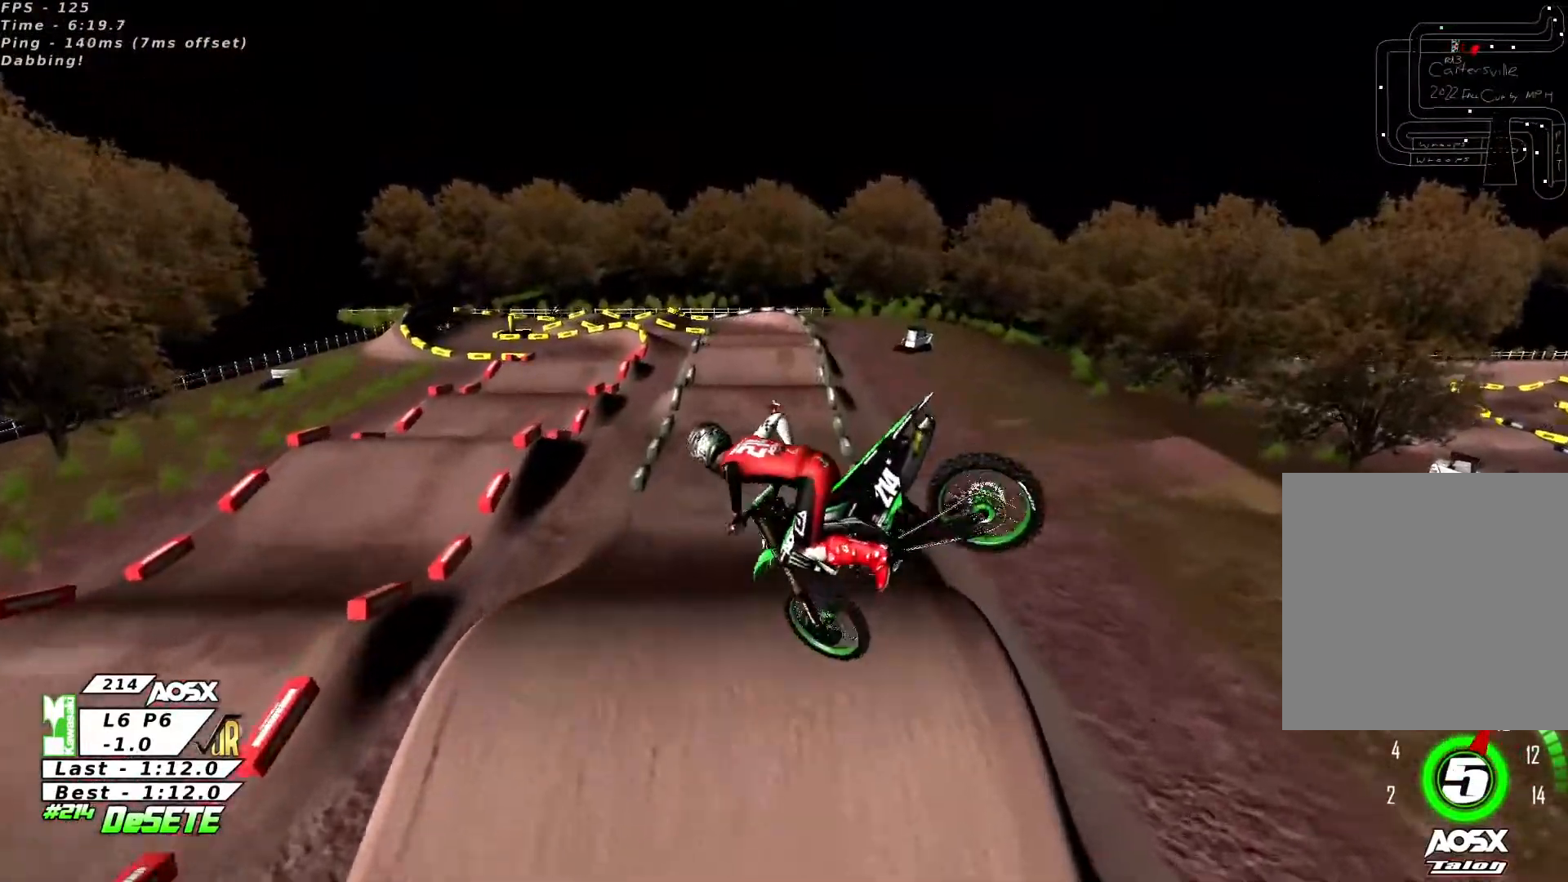
{"dt_ms": 500, "buttons": ["R2"], "left_stick": "up-left", "right_stick": "up-right", "events": [[166, "left_stick", "up-left"], [466, "R2", "down"]]}
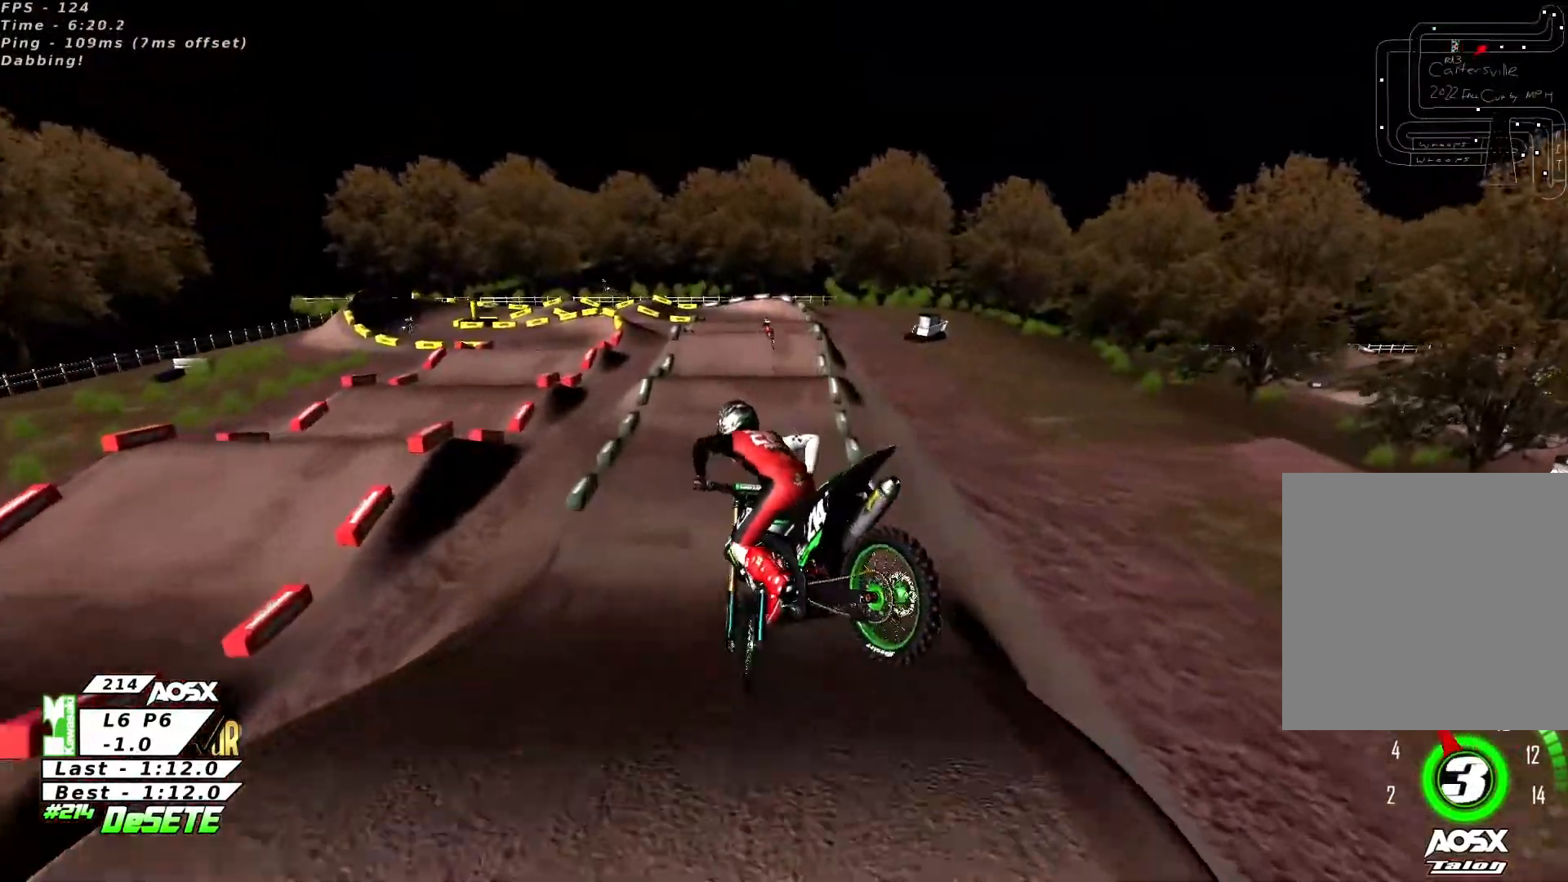
{"dt_ms": 500, "buttons": ["R2"], "left_stick": "center", "right_stick": "center", "events": [[200, "left_stick", "center"], [300, "right_stick", "center"], [333, "left_stick", "right"], [433, "left_stick", "center"]]}
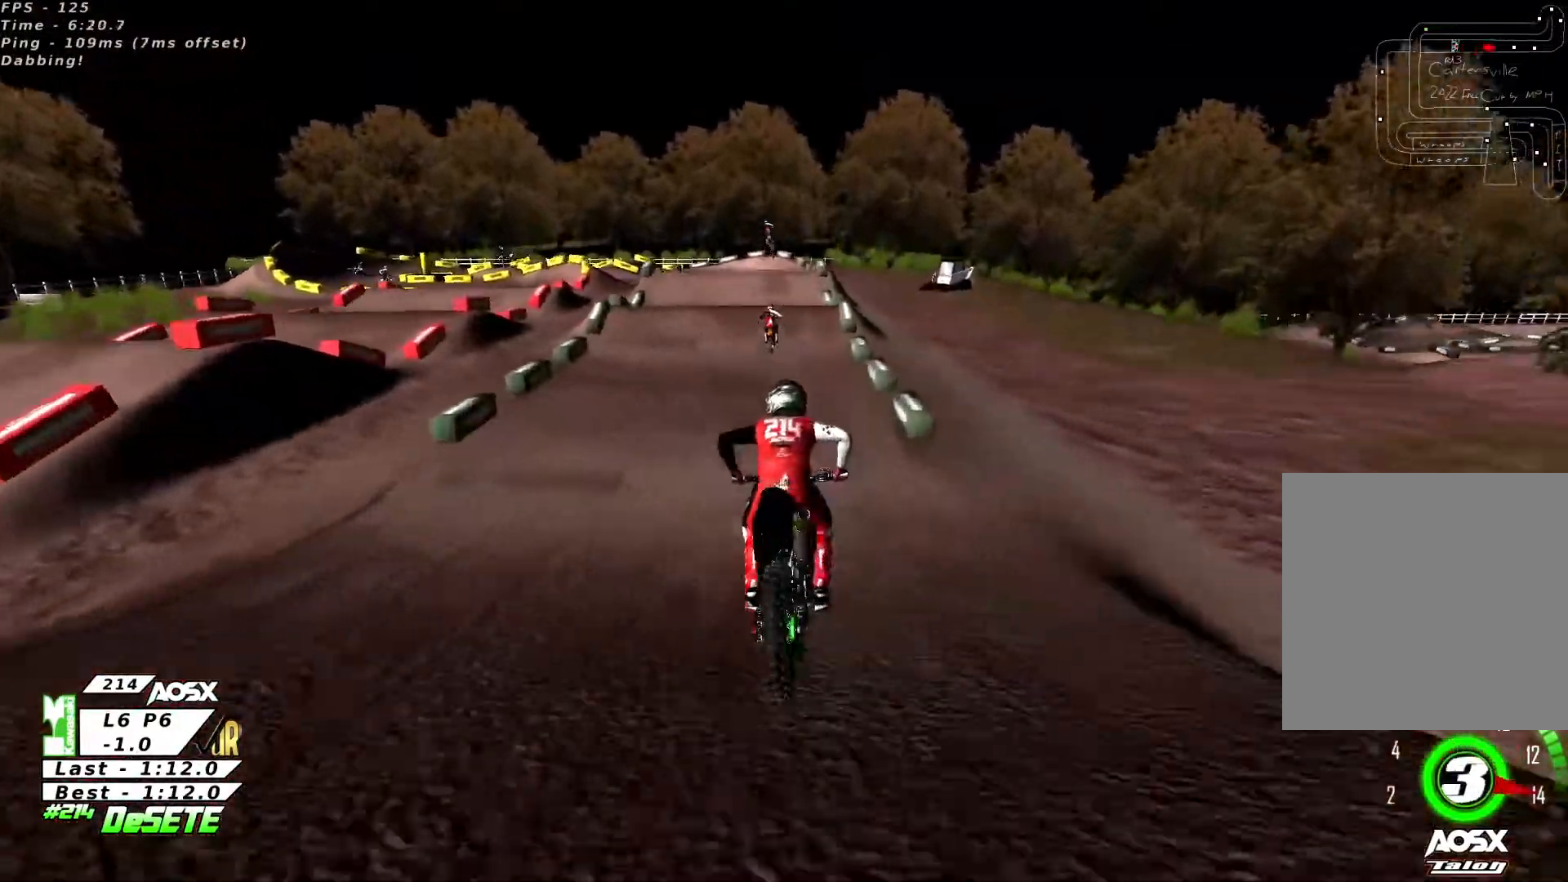
{"dt_ms": 500, "buttons": ["R2"], "left_stick": "right", "right_stick": "center", "events": [[33, "left_stick", "right"], [66, "R3", "down"], [166, "R3", "up"], [200, "left_stick", "center"], [466, "left_stick", "right"]]}
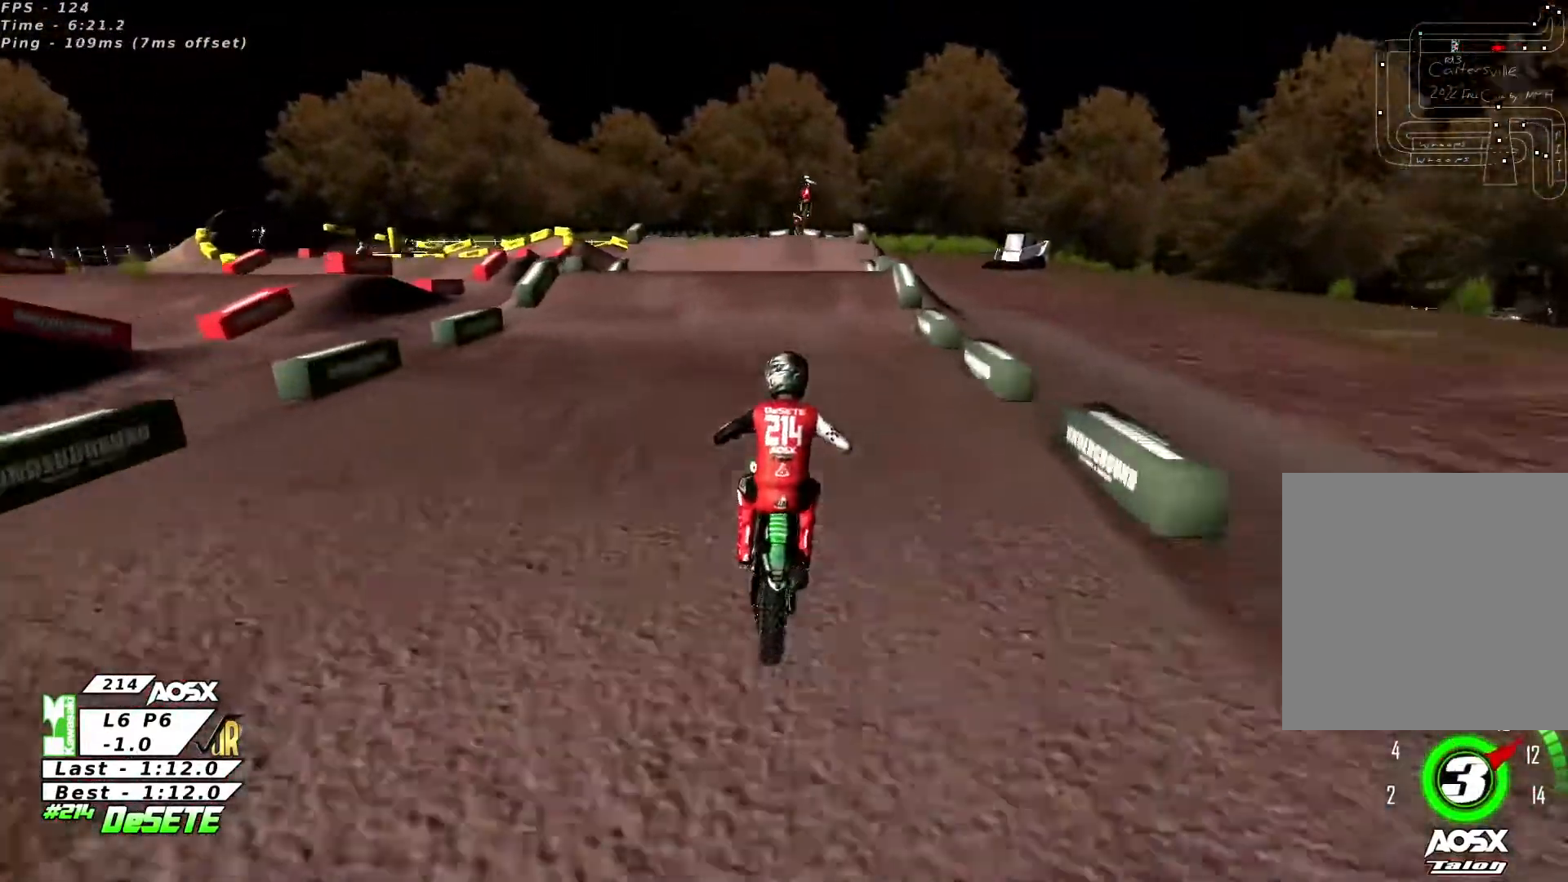
{"dt_ms": 500, "buttons": [], "left_stick": "center", "right_stick": "center", "events": [[100, "left_stick", "center"], [333, "R2", "up"]]}
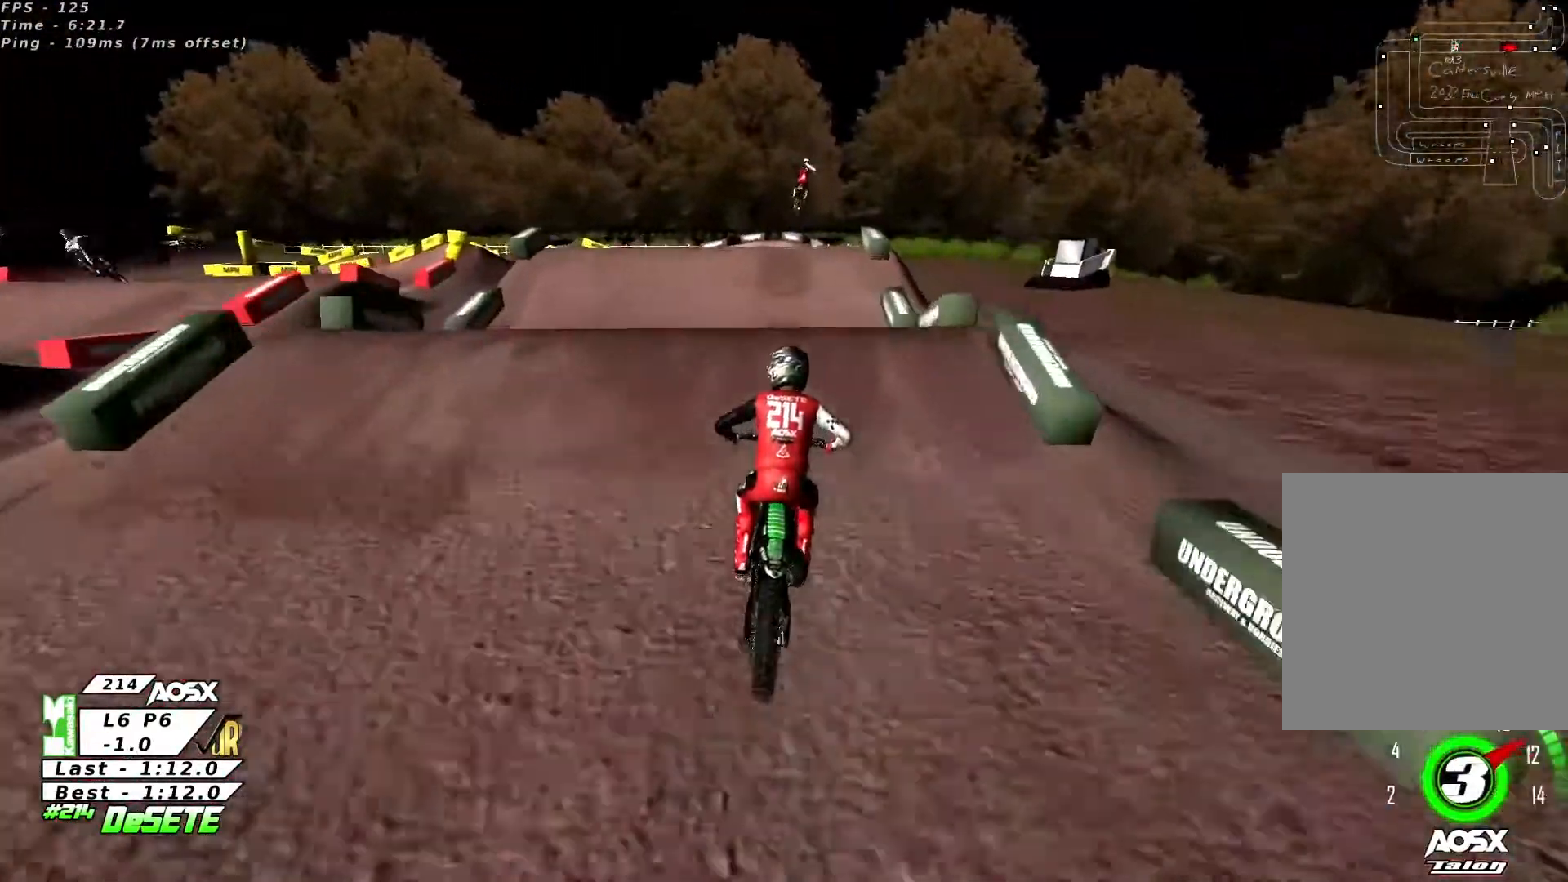
{"dt_ms": 500, "buttons": ["R2"], "left_stick": "right", "right_stick": "center", "events": [[66, "R2", "down"], [133, "right_stick", "down"], [400, "left_stick", "right"], [400, "right_stick", "center"]]}
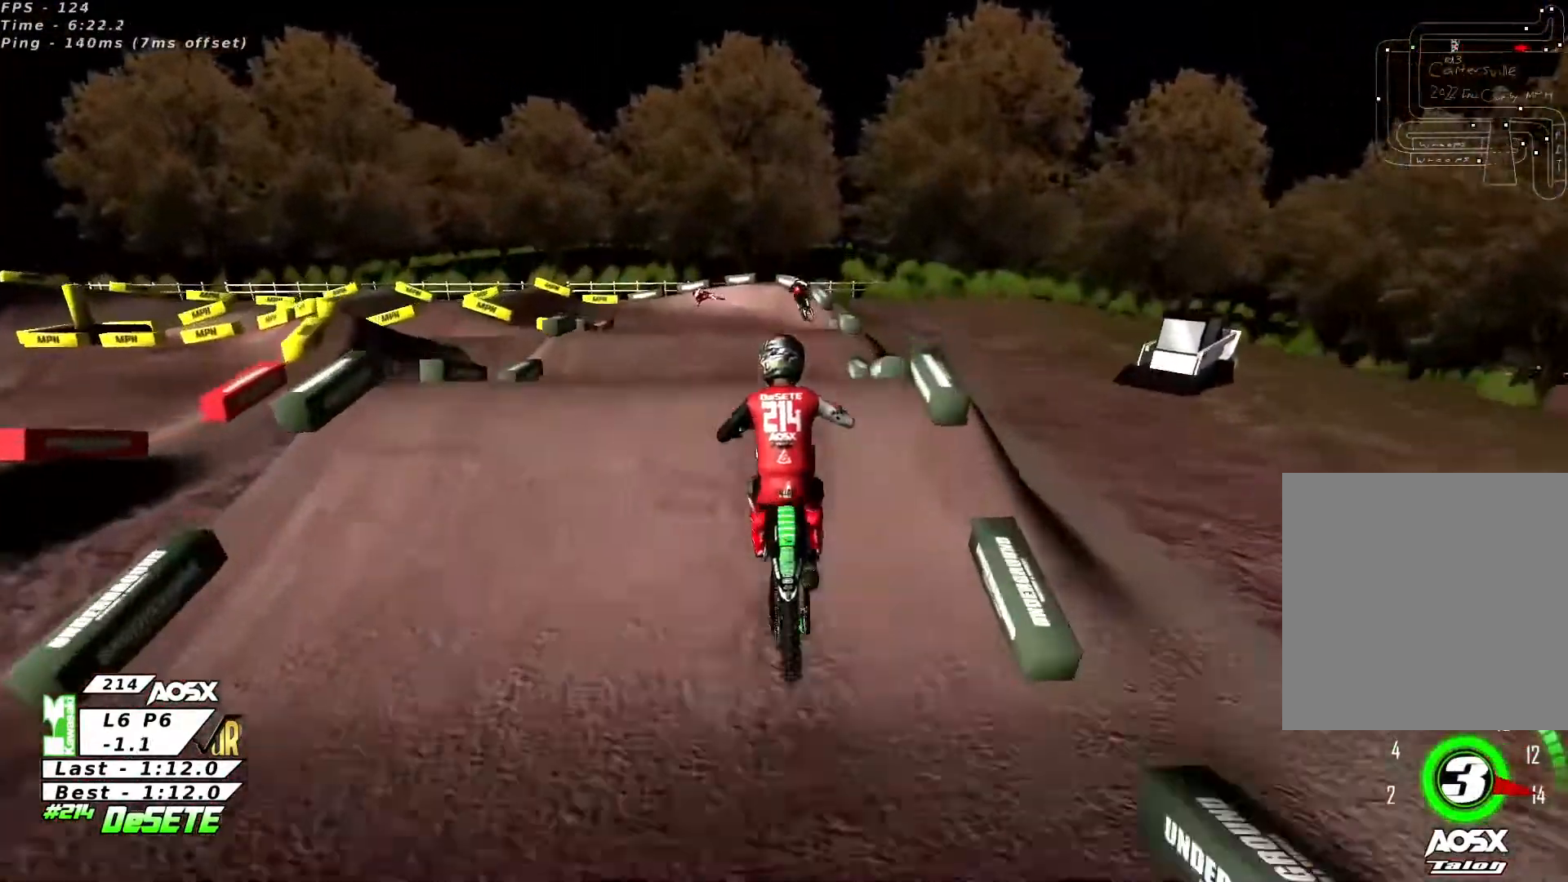
{"dt_ms": 1000, "buttons": ["R3"], "left_stick": "center", "right_stick": "center"}
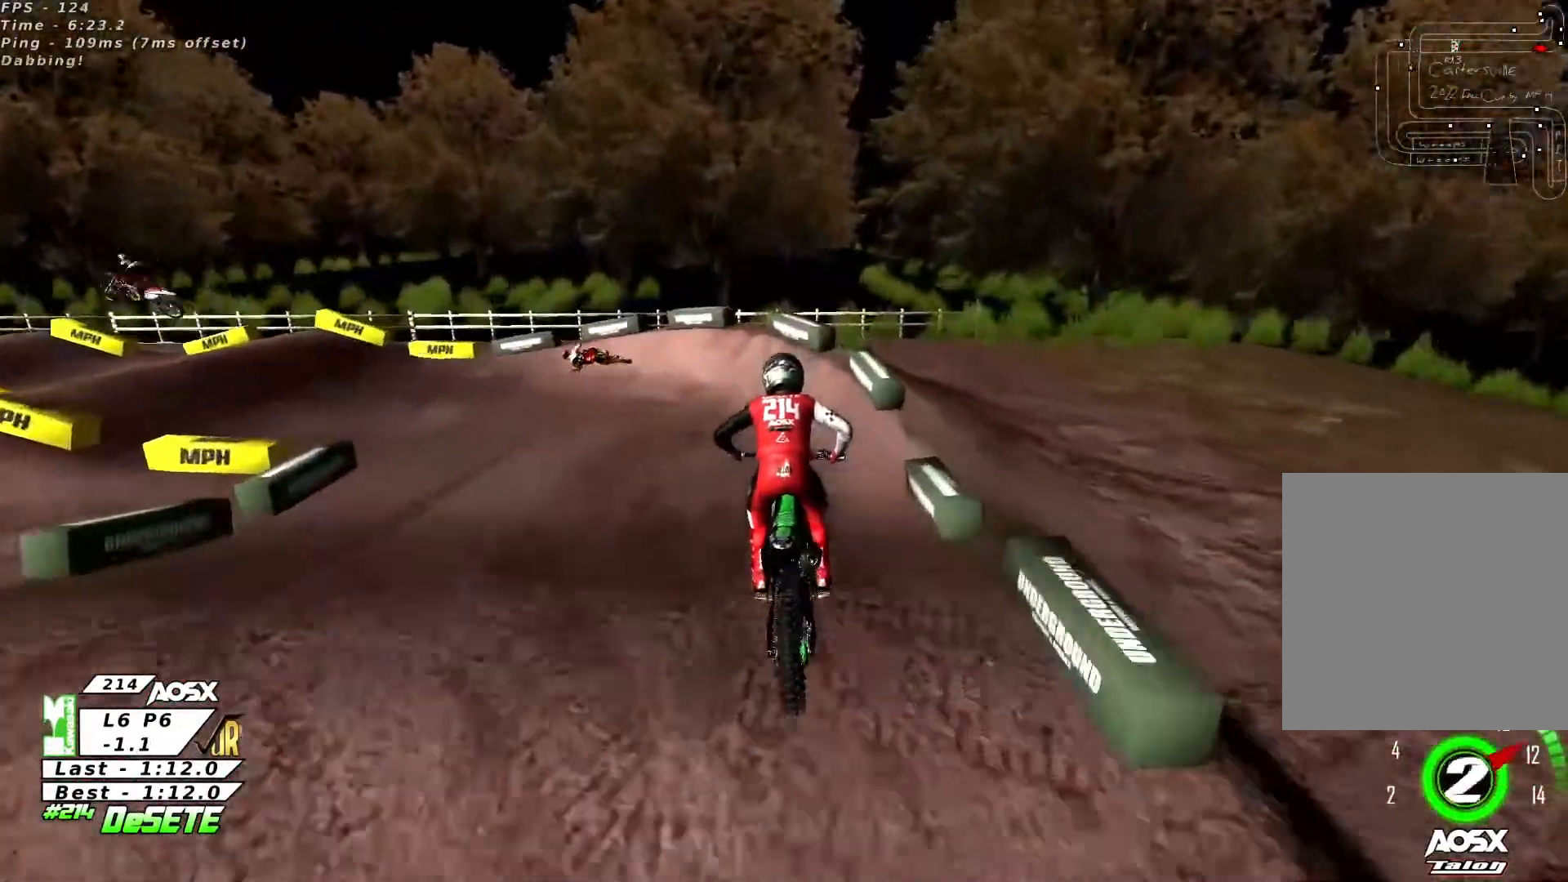
{"dt_ms": 500, "buttons": [], "left_stick": "left", "right_stick": "center", "events": [[66, "left_stick", "left"], [100, "R3", "up"], [166, "L2", "down"], [400, "L2", "up"]]}
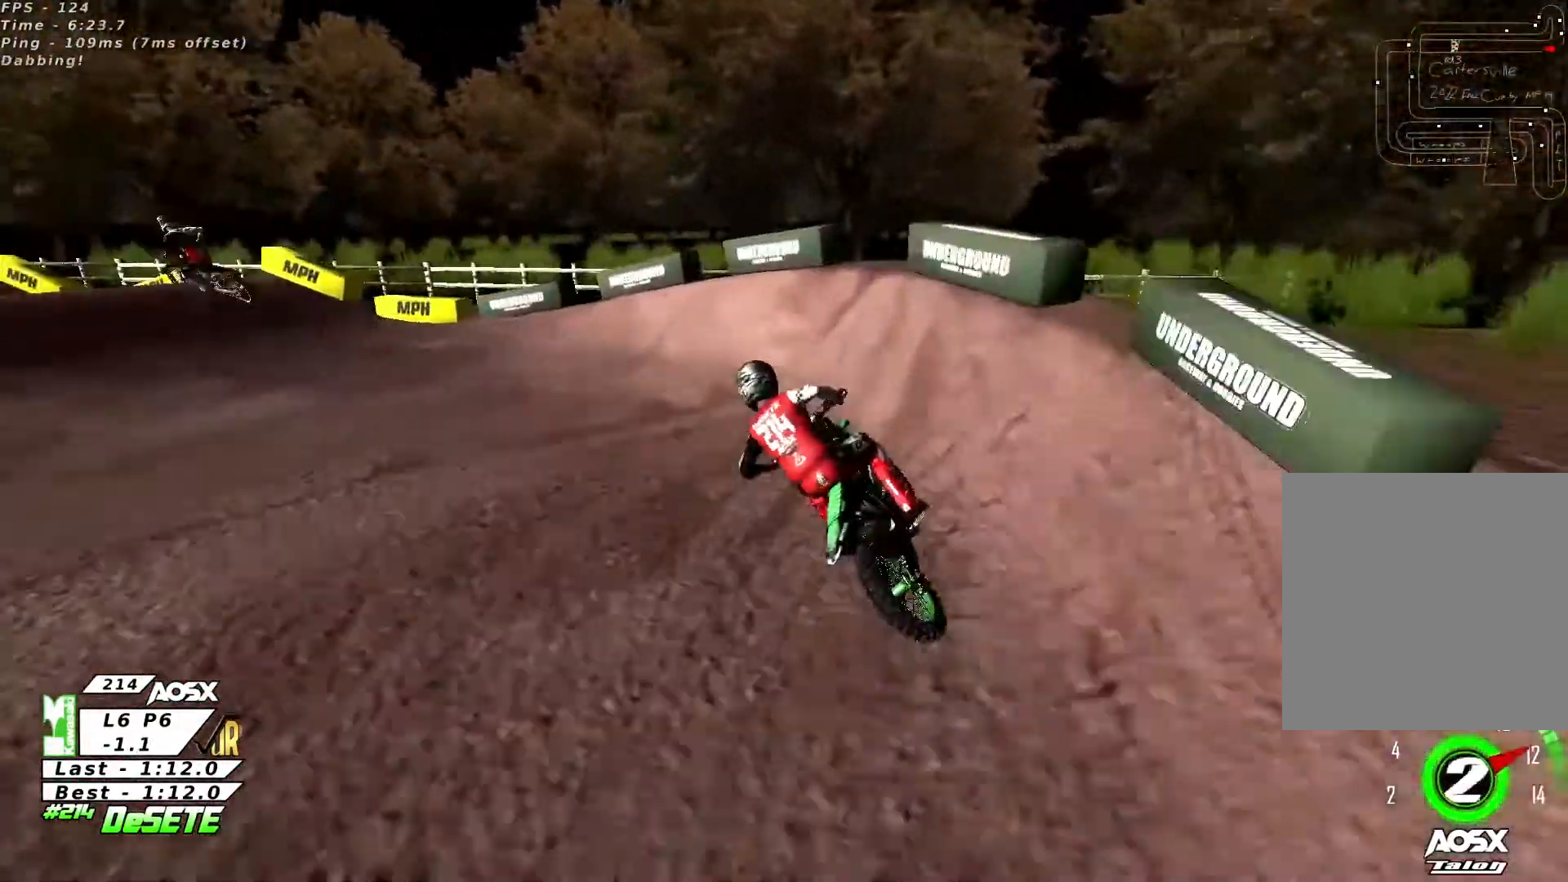
{"dt_ms": 500, "buttons": ["R2"], "left_stick": "right", "right_stick": "center", "events": [[366, "left_stick", "center"], [433, "R2", "down"], [433, "left_stick", "right"]]}
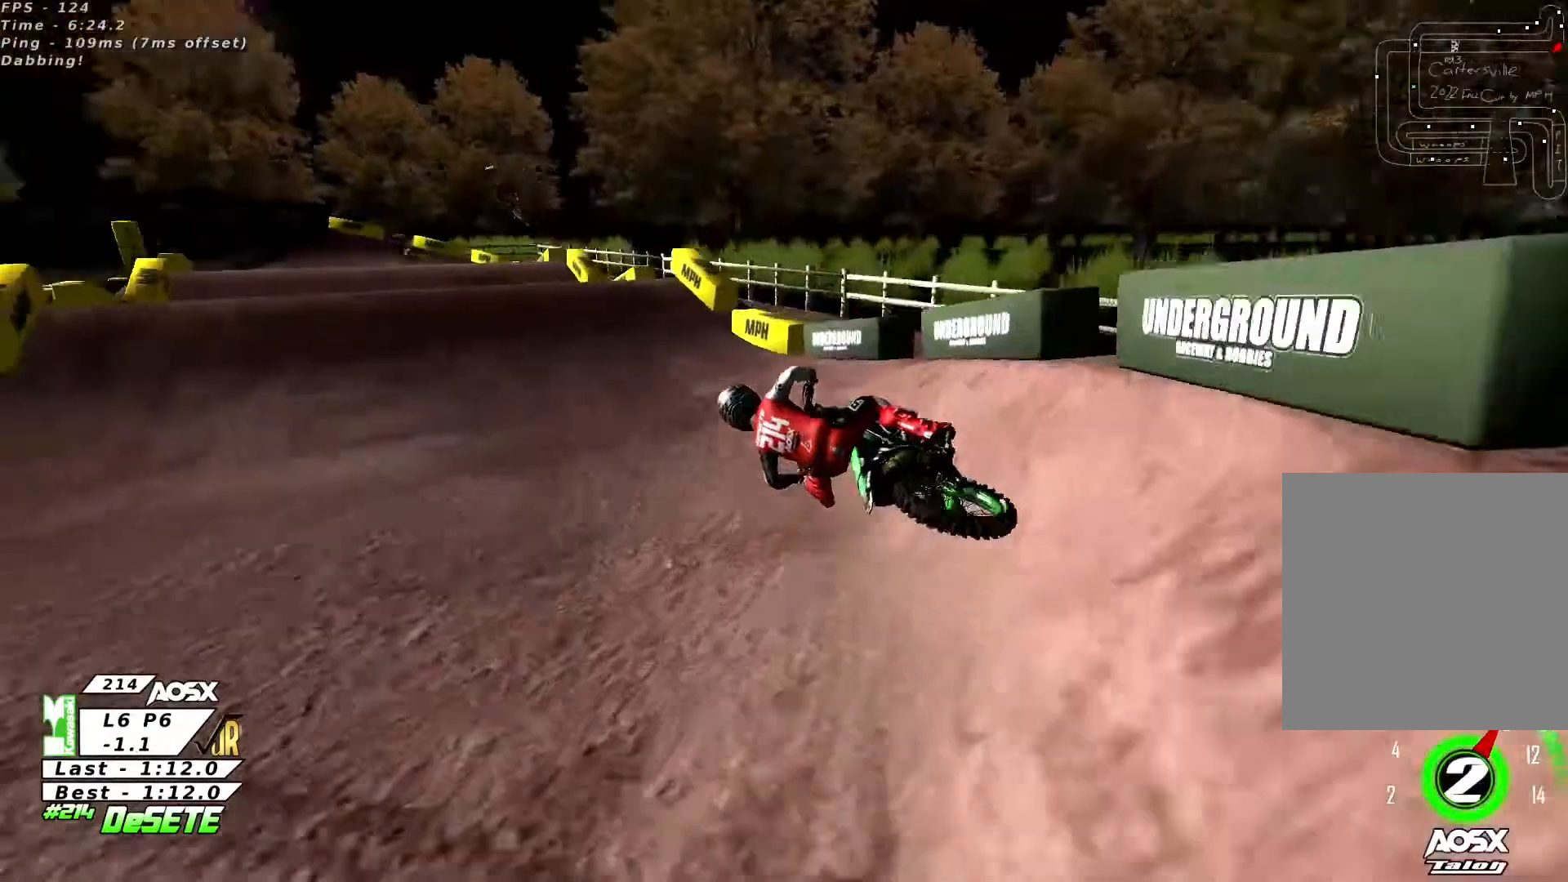
{"dt_ms": 500, "buttons": [], "left_stick": "up-right", "right_stick": "center"}
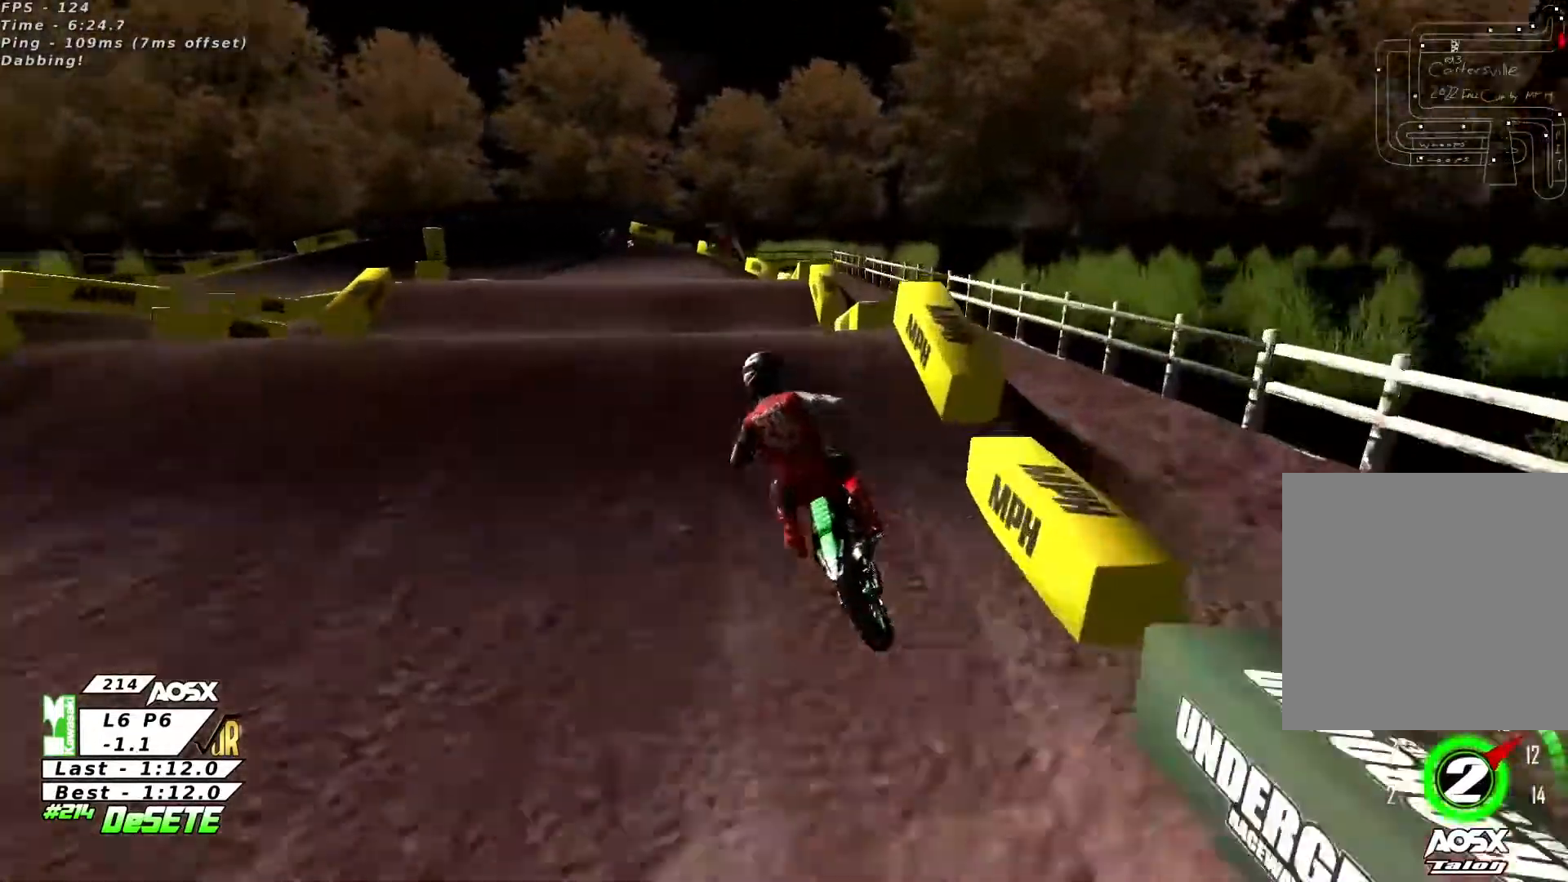
{"dt_ms": 500, "buttons": ["R2"], "left_stick": "left", "right_stick": "down", "events": [[133, "right_stick", "down"], [166, "R2", "down"], [200, "left_stick", "center"], [300, "left_stick", "left"]]}
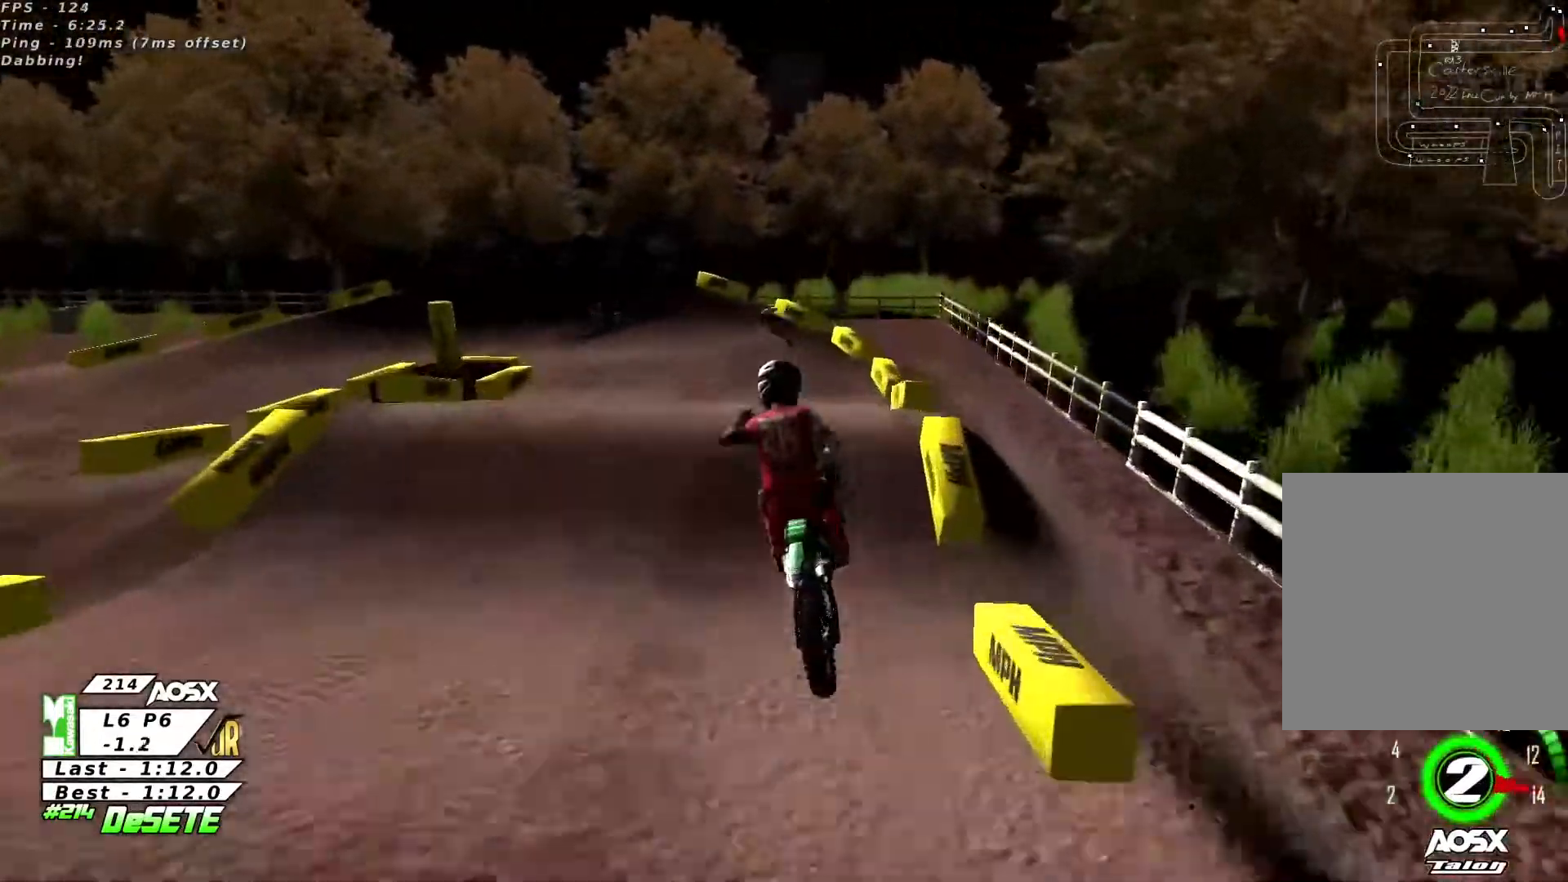
{"dt_ms": 500, "buttons": ["R2"], "left_stick": "center", "right_stick": "center", "events": [[200, "left_stick", "center"], [266, "left_stick", "right"], [266, "right_stick", "center"], [400, "left_stick", "center"]]}
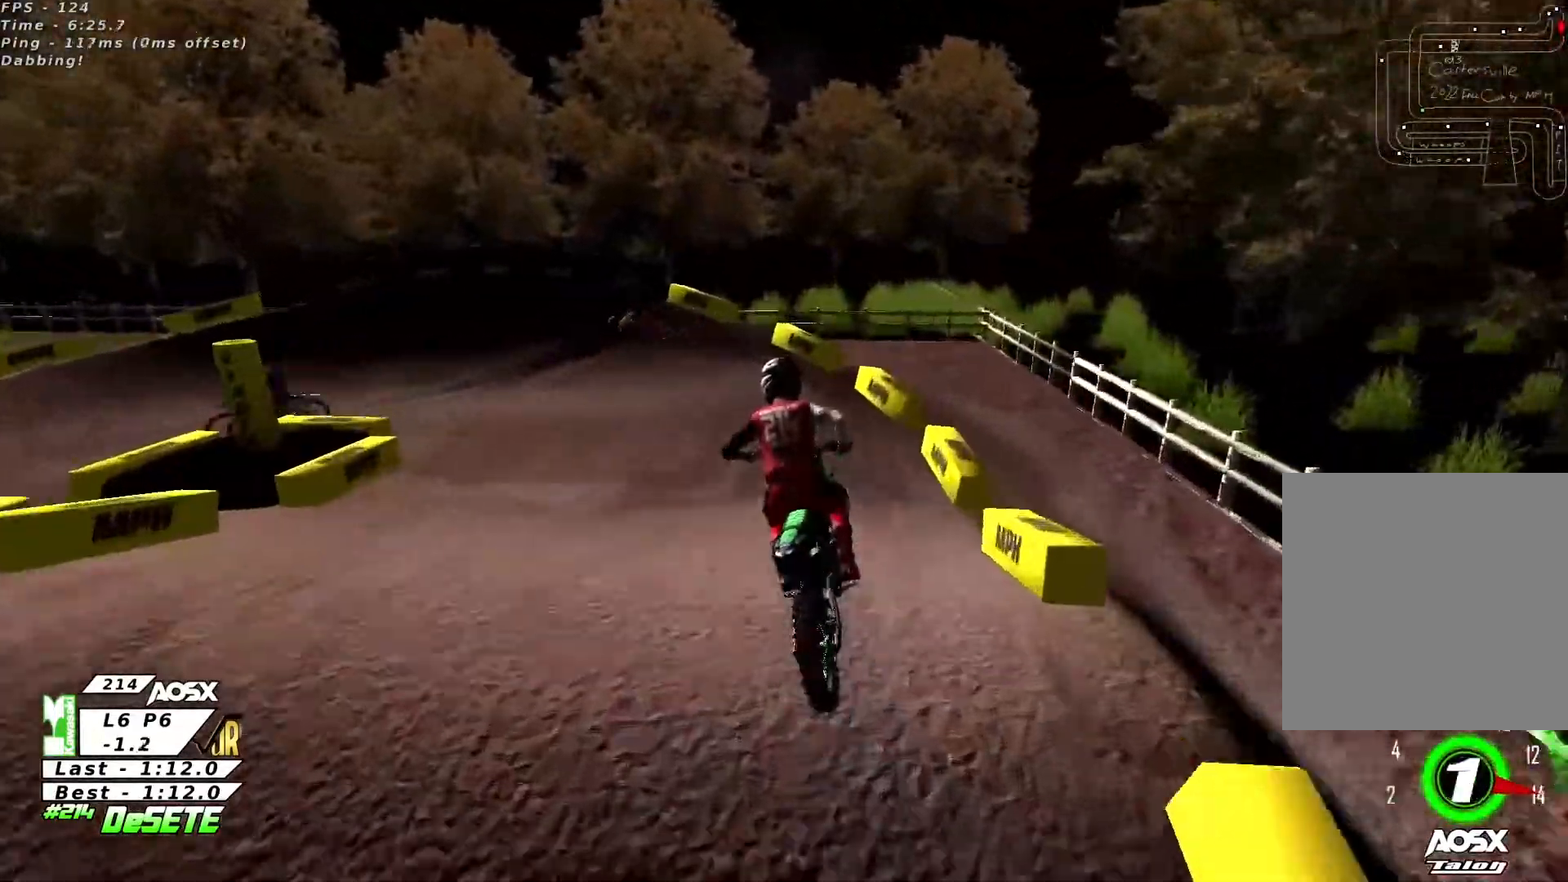
{"dt_ms": 500, "buttons": ["L2"], "left_stick": "left", "right_stick": "center", "events": [[133, "left_stick", "right"], [200, "left_stick", "center"], [300, "left_stick", "left"], [466, "L2", "down"], [466, "R2", "up"]]}
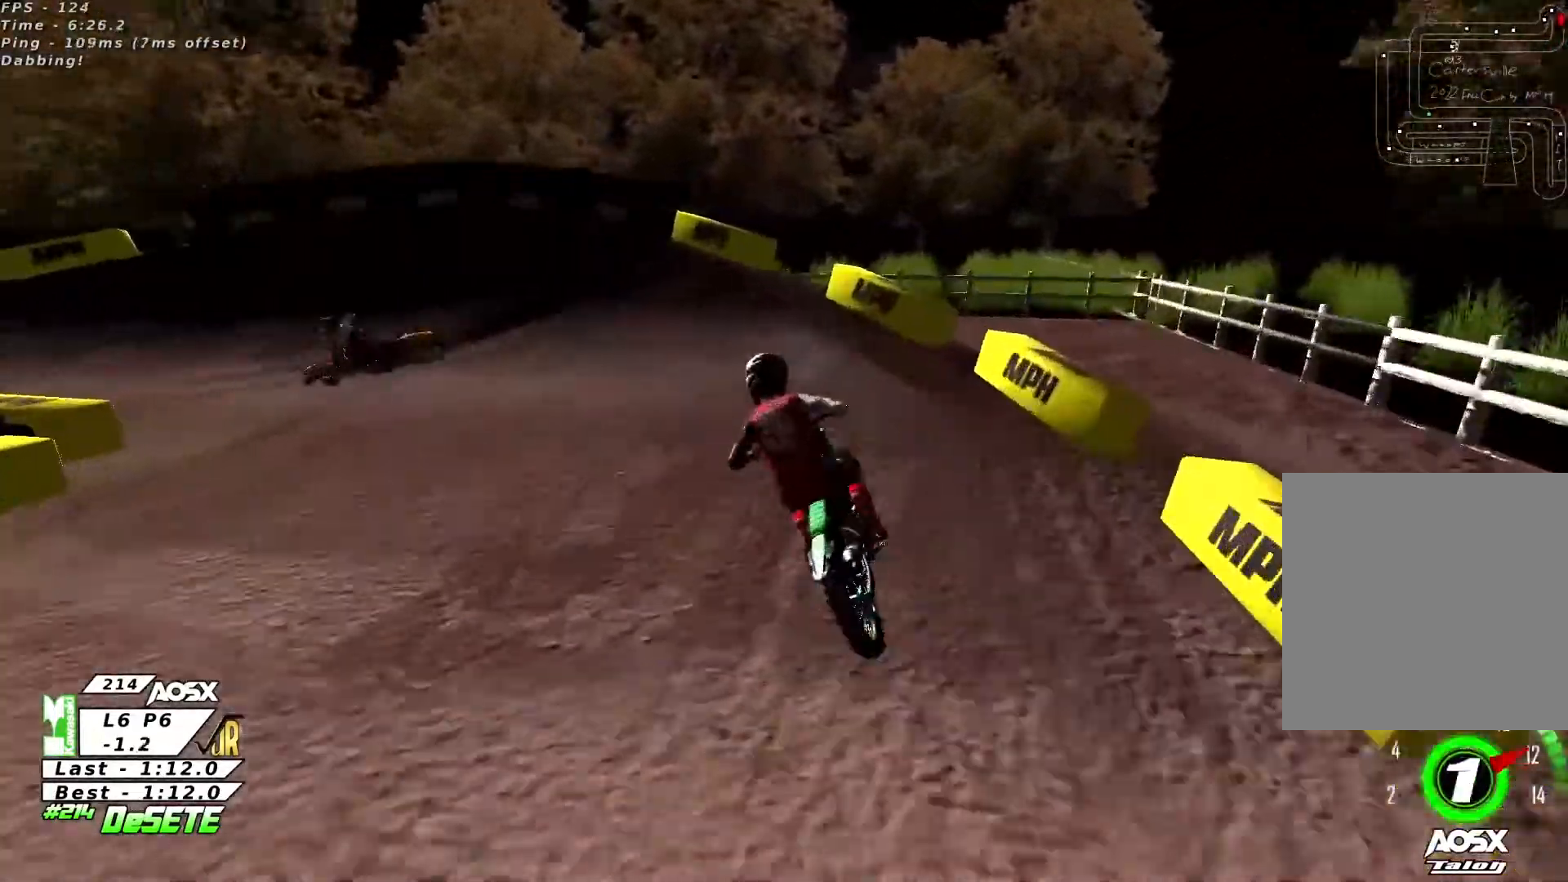
{"dt_ms": 500, "buttons": [], "left_stick": "left", "right_stick": "center", "events": [[266, "L2", "up"]]}
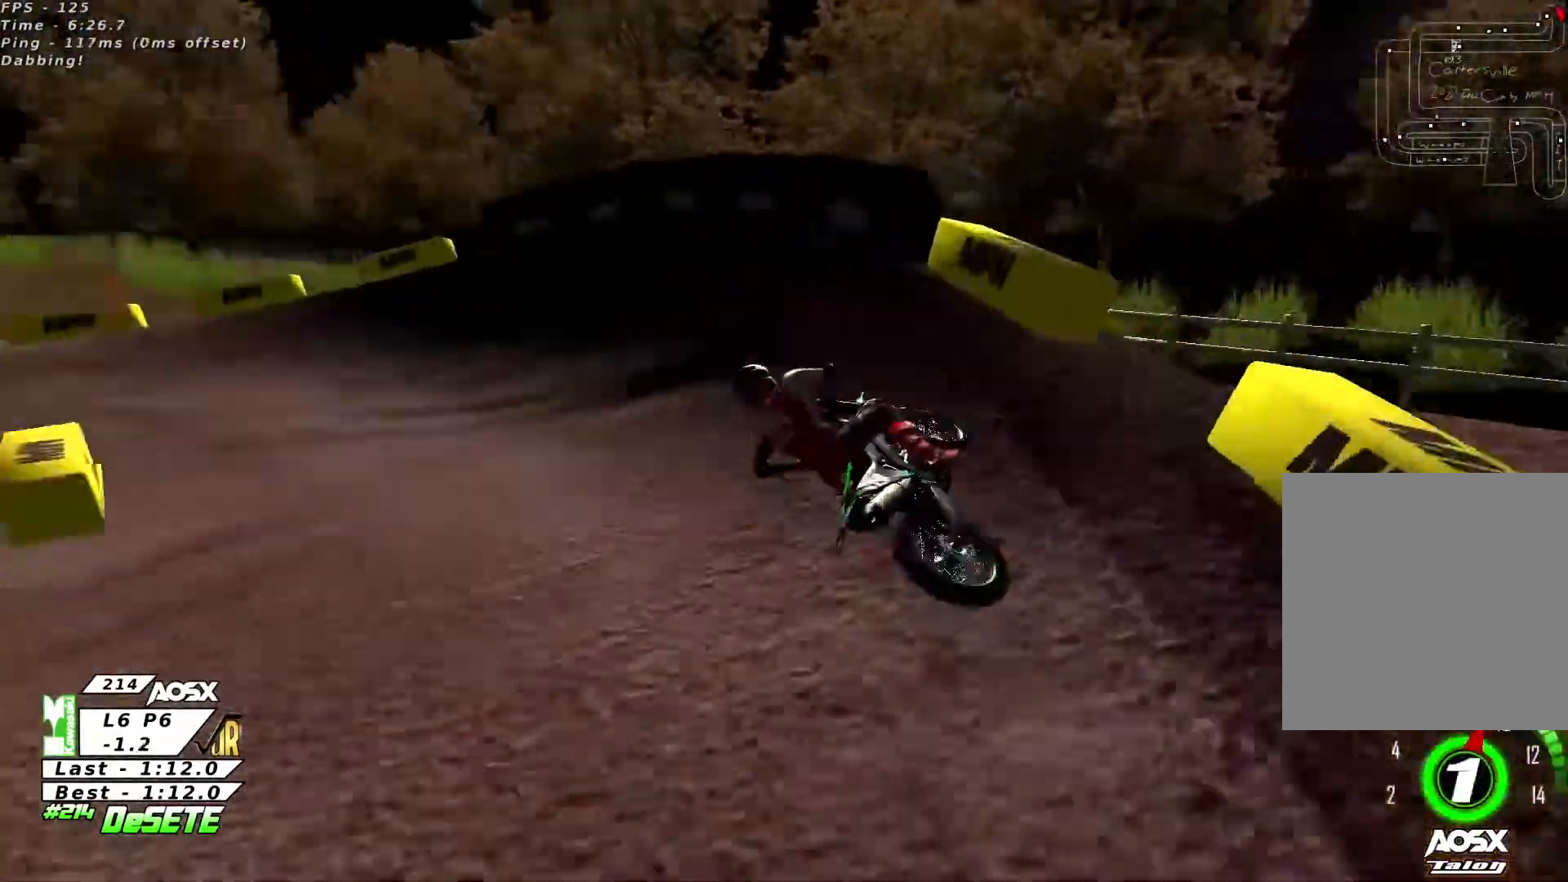
{"dt_ms": 500, "buttons": ["R2"], "left_stick": "up-right", "right_stick": "center", "events": [[133, "R2", "down"], [233, "left_stick", "center"], [333, "left_stick", "right"], [400, "left_stick", "up-right"], [400, "right_stick", "up"], [466, "right_stick", "center"]]}
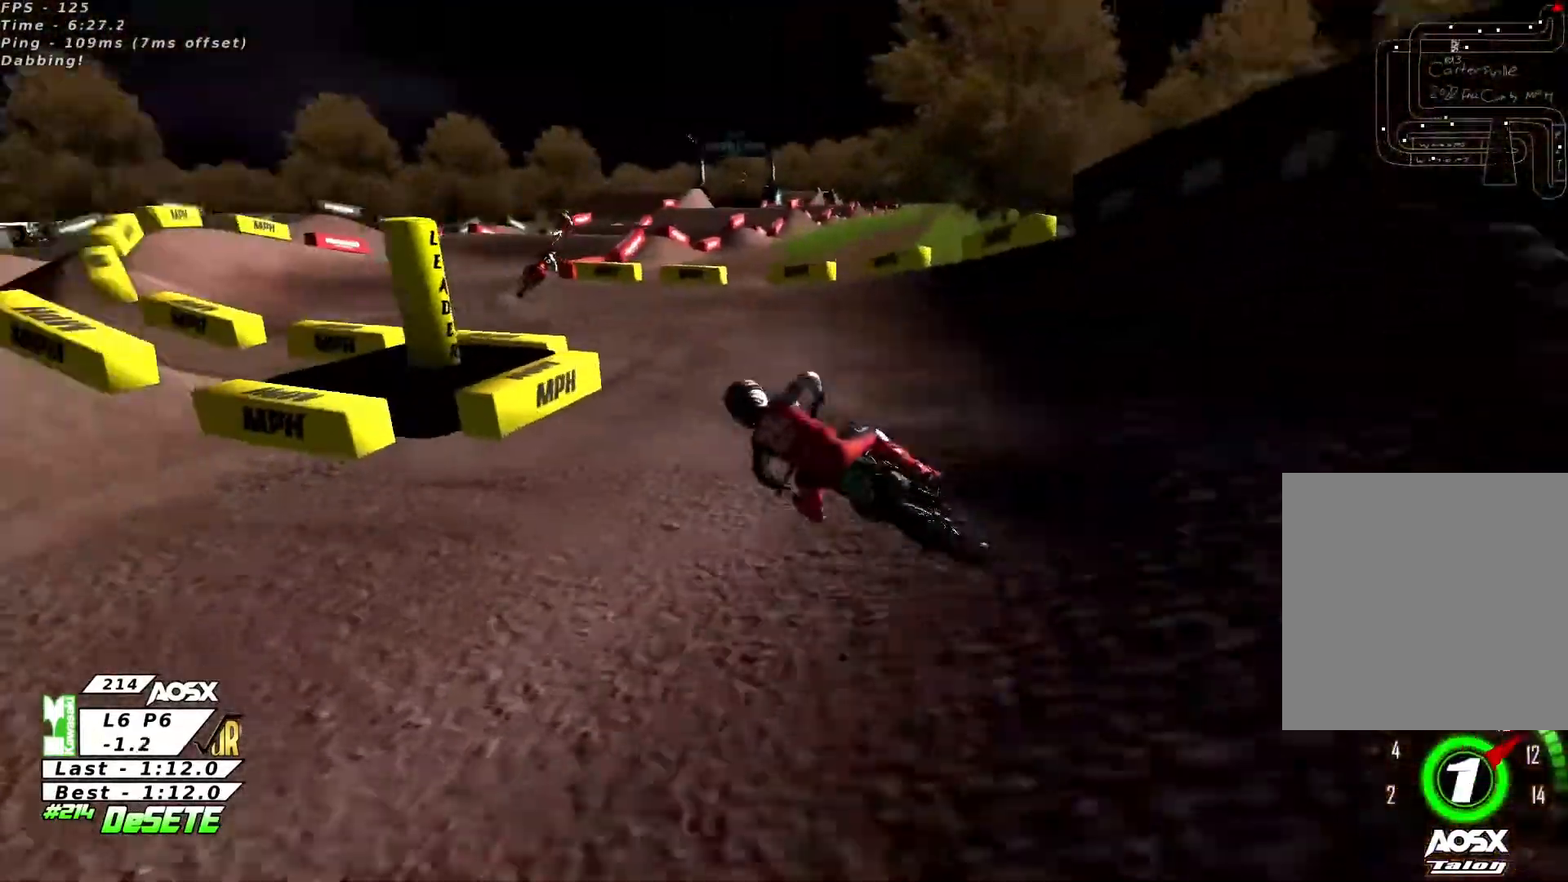
{"dt_ms": 500, "buttons": ["R2"], "left_stick": "up-right", "right_stick": "center", "events": []}
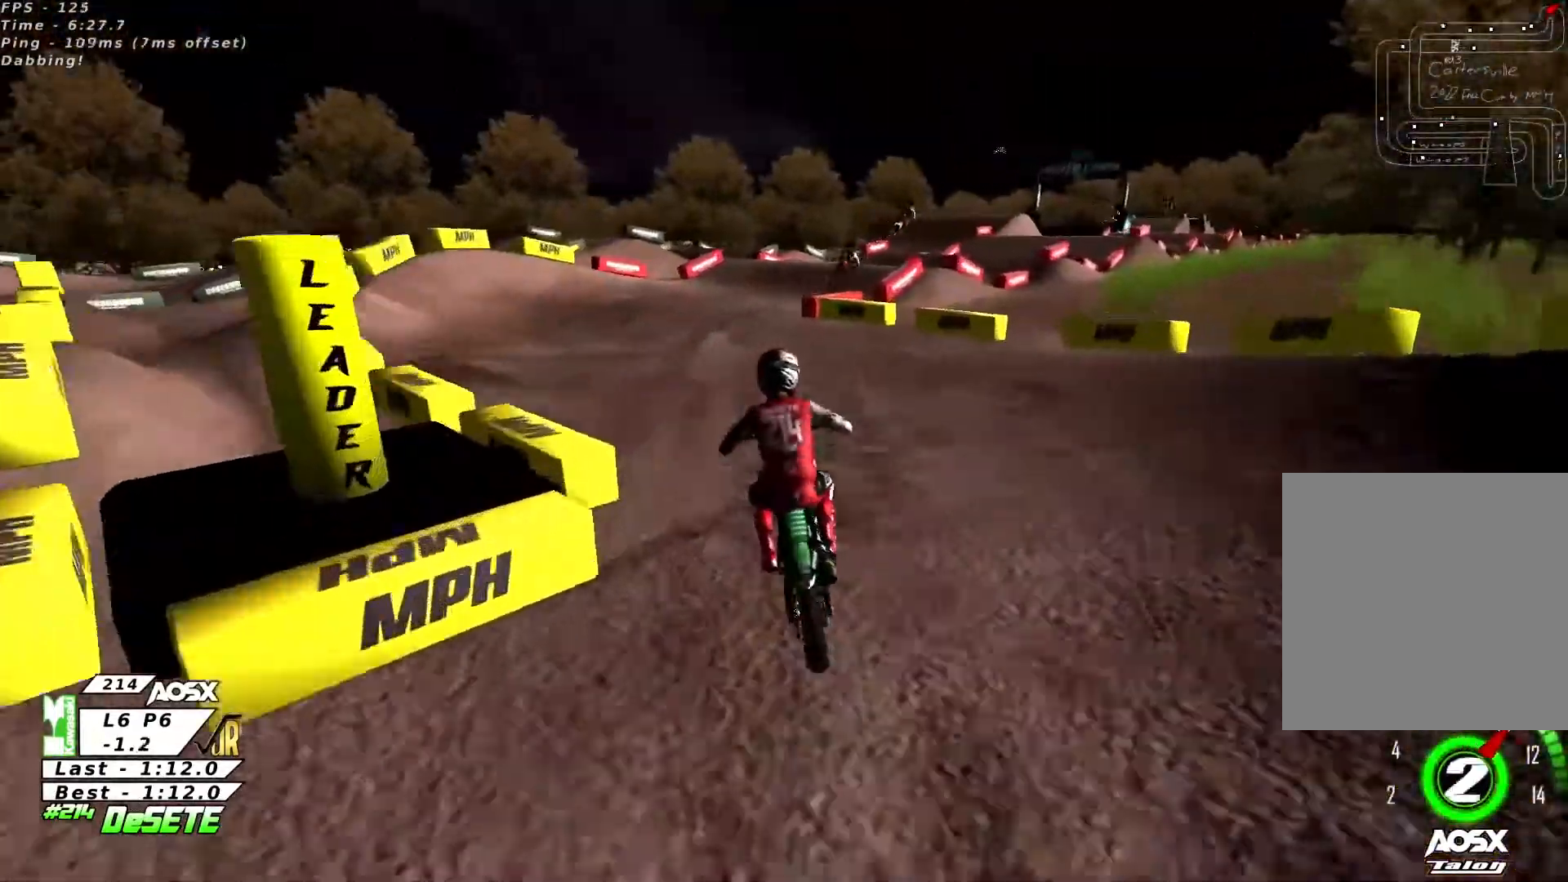
{"dt_ms": 500, "buttons": ["R2"], "left_stick": "up-right", "right_stick": "center", "events": [[66, "left_stick", "center"], [333, "left_stick", "up-right"]]}
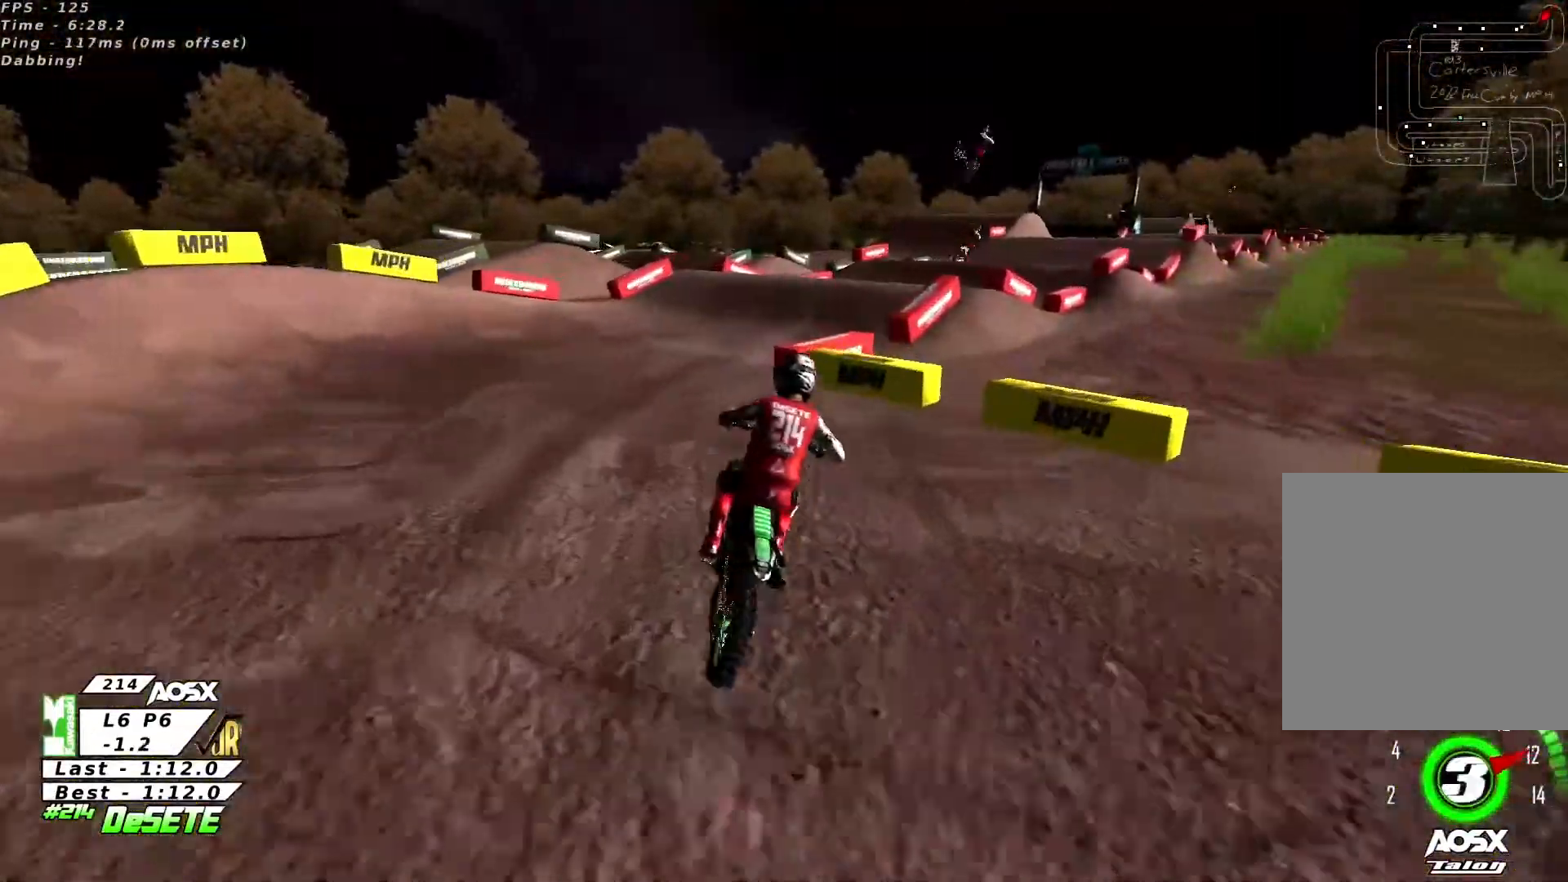
{"dt_ms": 500, "buttons": ["R2"], "left_stick": "center", "right_stick": "up-right", "events": [[300, "left_stick", "center"], [333, "R3", "down"], [466, "R3", "up"], [500, "right_stick", "up-right"]]}
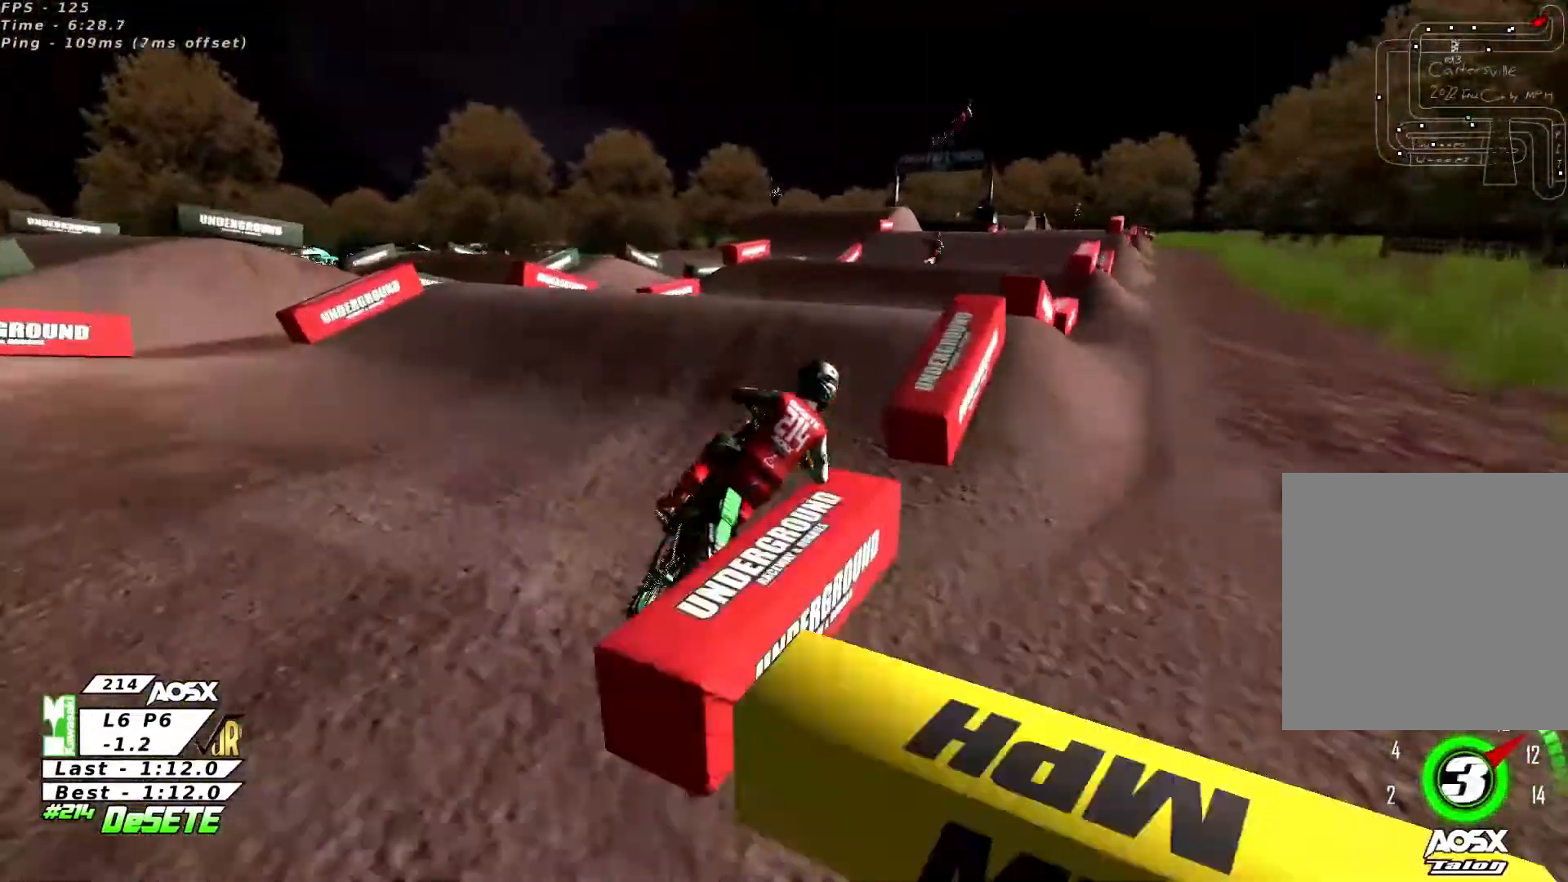
{"dt_ms": 500, "buttons": ["R2"], "left_stick": "right", "right_stick": "up-right", "events": [[33, "left_stick", "left"], [133, "right_stick", "down-left"], [200, "left_stick", "right"], [266, "right_stick", "up-right"]]}
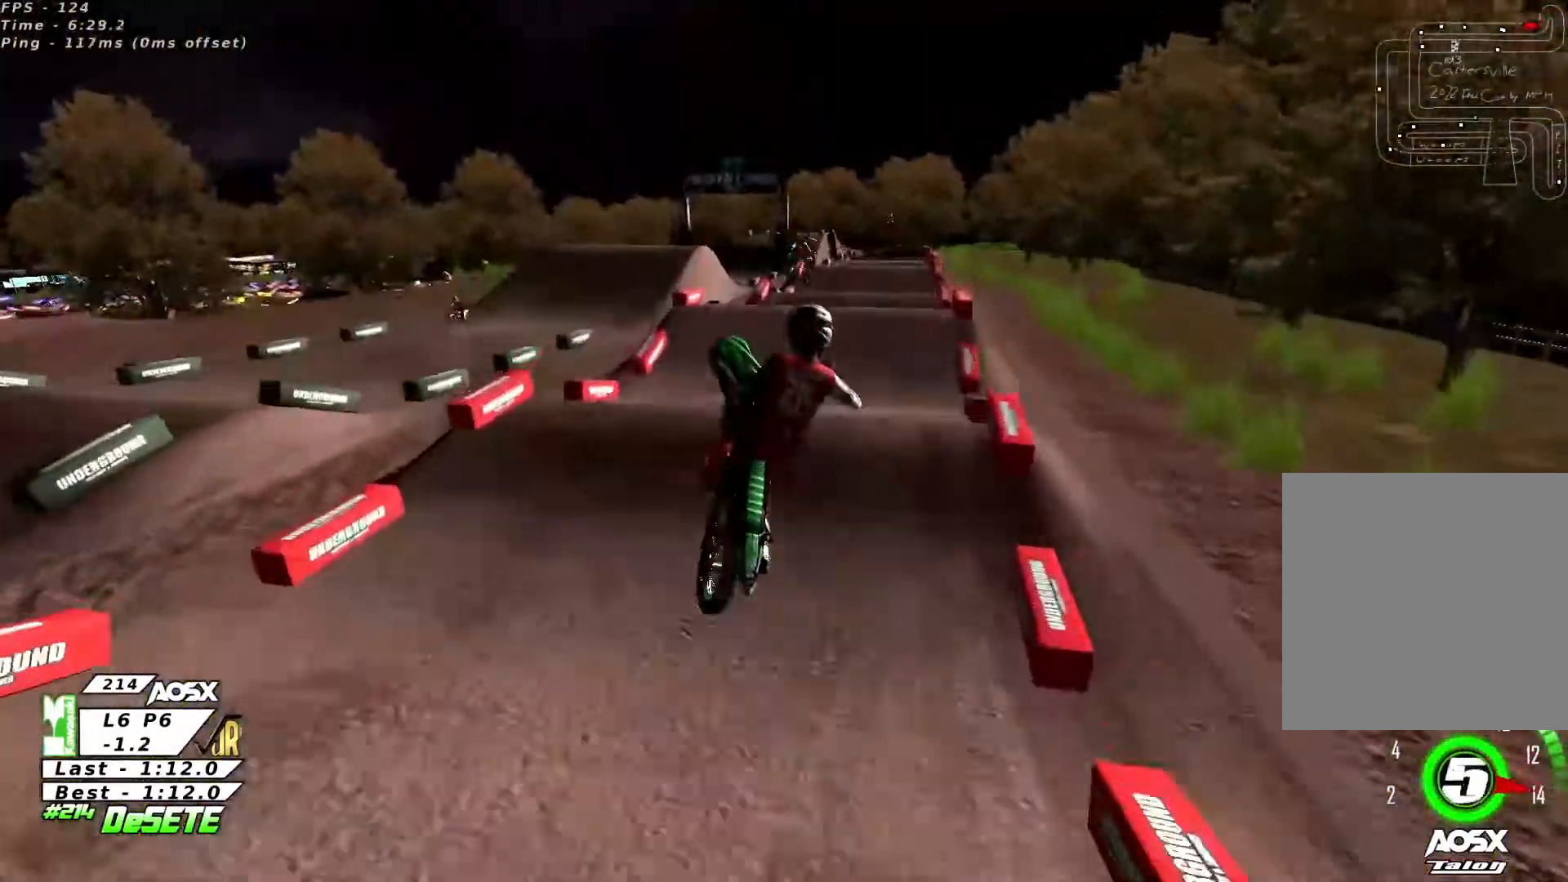
{"dt_ms": 500, "buttons": ["SQUARE"], "left_stick": "left", "right_stick": "center", "events": [[100, "R2", "up"], [166, "left_stick", "up-right"], [366, "left_stick", "up-left"], [366, "right_stick", "center"], [433, "SQUARE", "down"], [433, "left_stick", "left"]]}
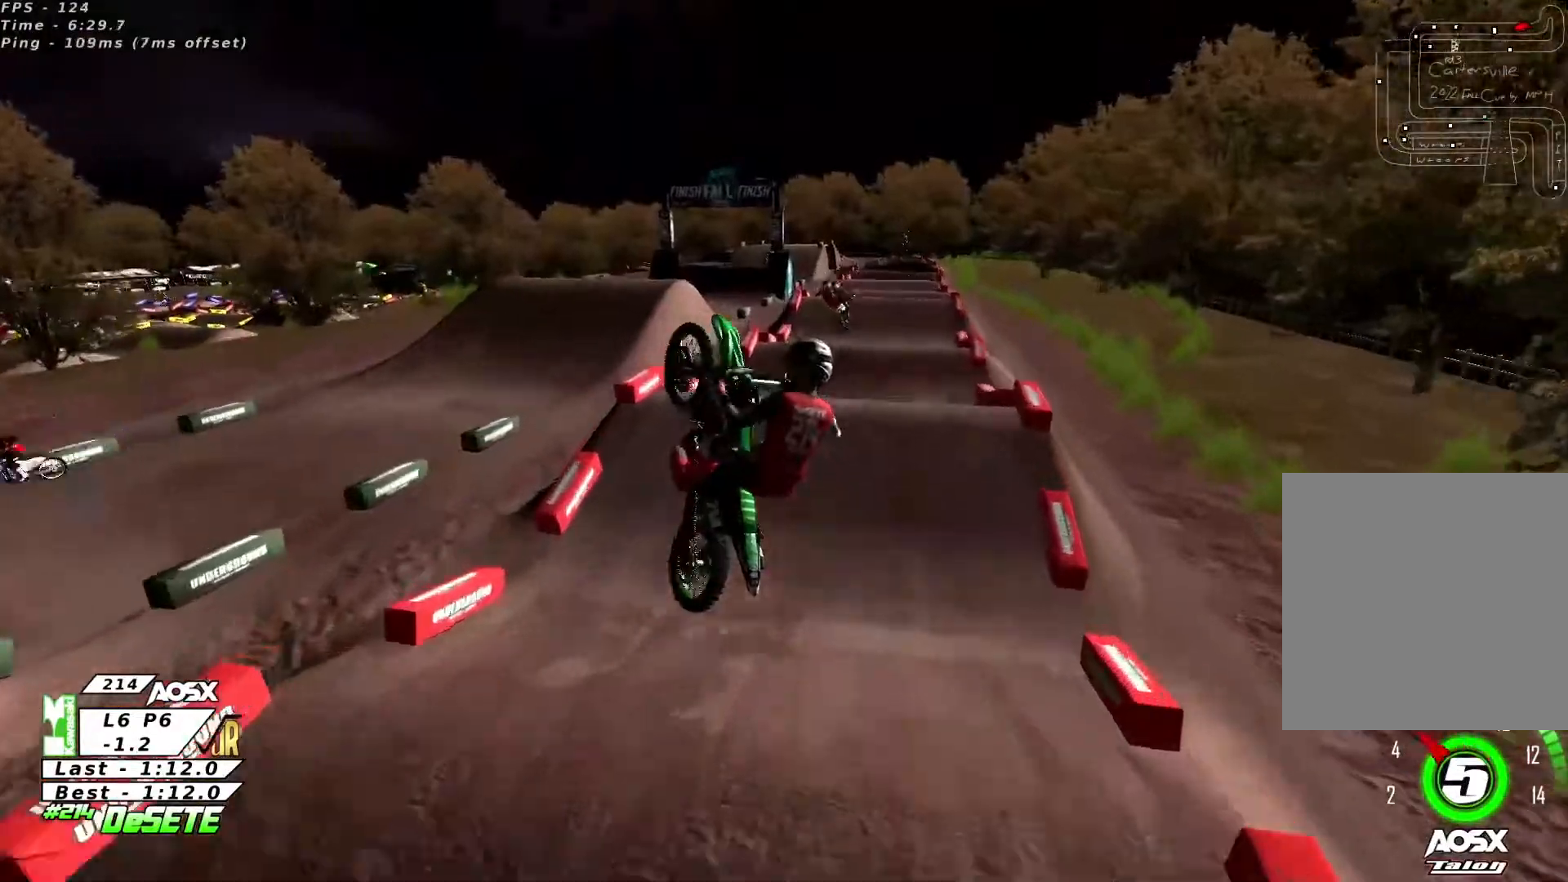
{"dt_ms": 500, "buttons": [], "left_stick": "up-left", "right_stick": "up", "events": [[66, "SQUARE", "up"], [266, "right_stick", "up"], [366, "left_stick", "up-left"]]}
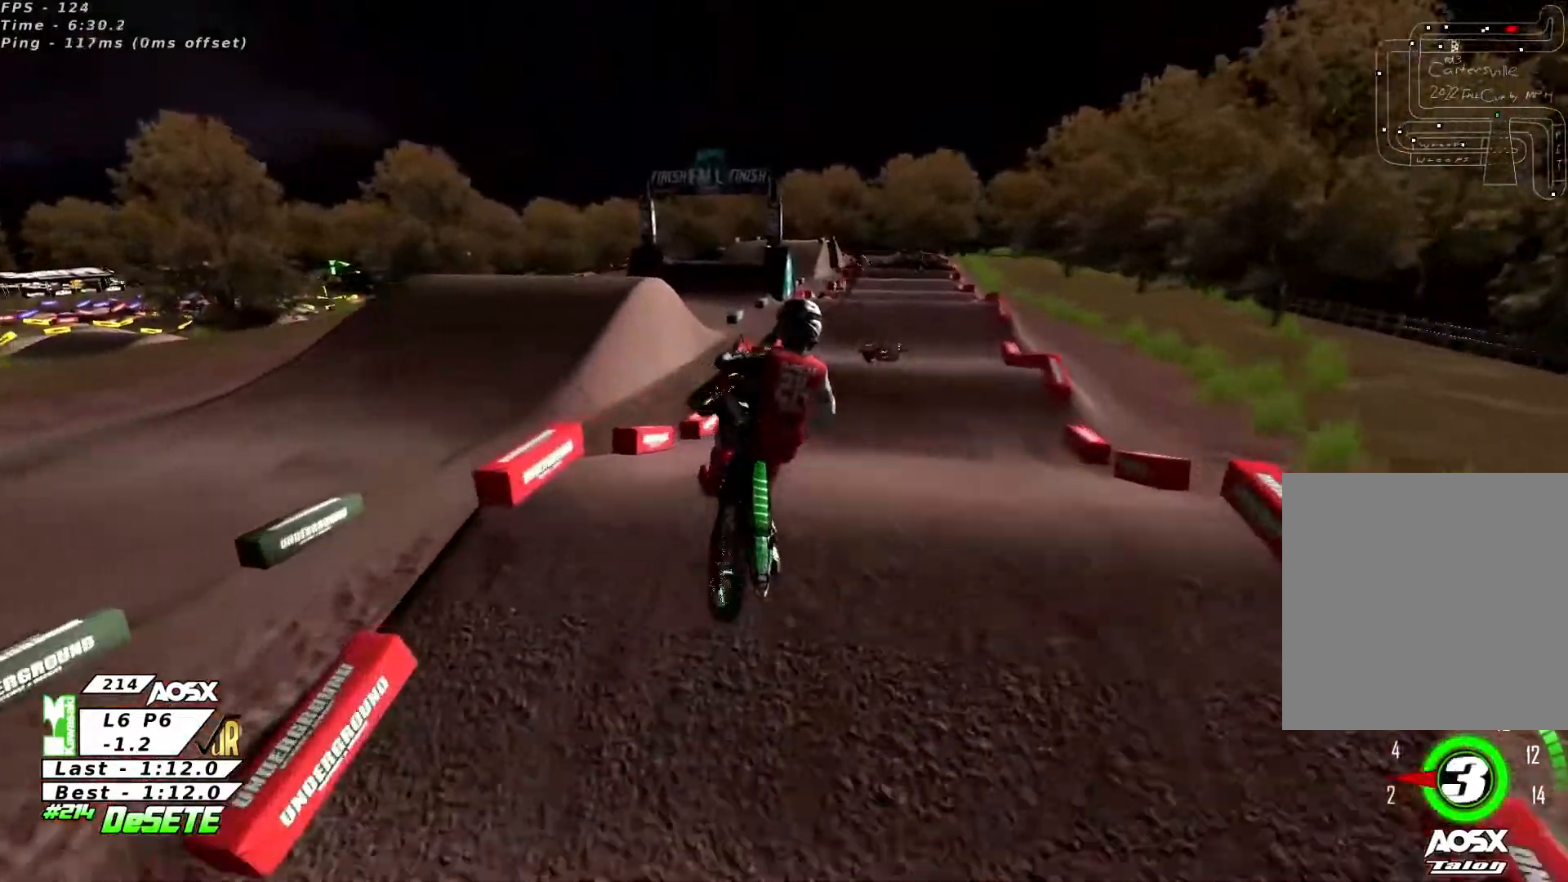
{"dt_ms": 500, "buttons": ["R2"], "left_stick": "center", "right_stick": "center", "events": [[100, "left_stick", "center"], [200, "right_stick", "down"], [233, "R2", "down"], [400, "right_stick", "center"]]}
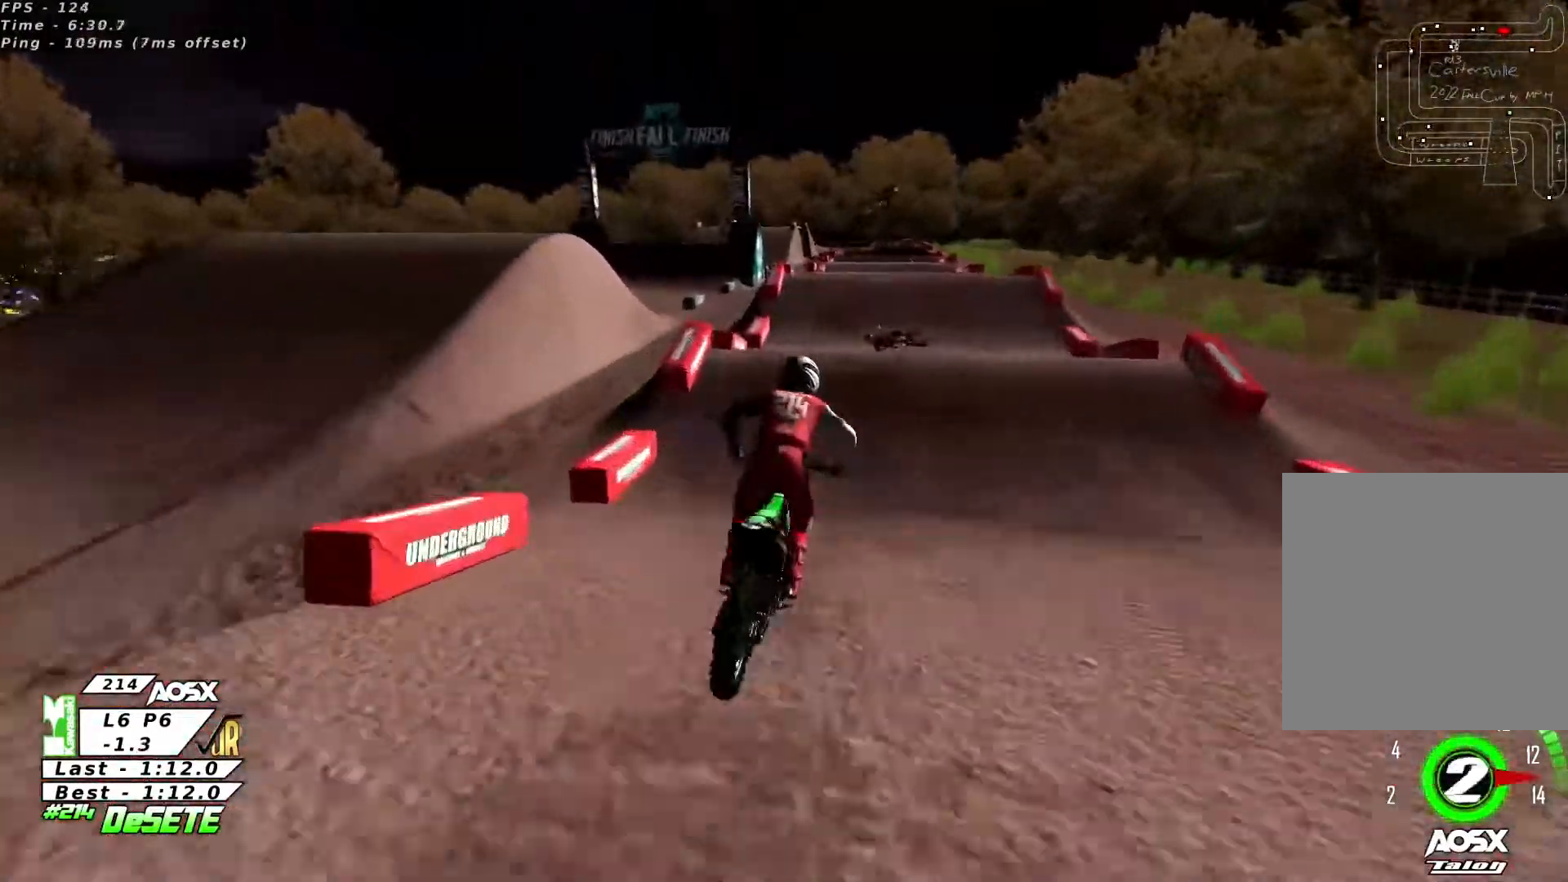
{"dt_ms": 500, "buttons": ["R2"], "left_stick": "center", "right_stick": "down", "events": [[33, "left_stick", "right"], [200, "left_stick", "center"], [466, "right_stick", "down"]]}
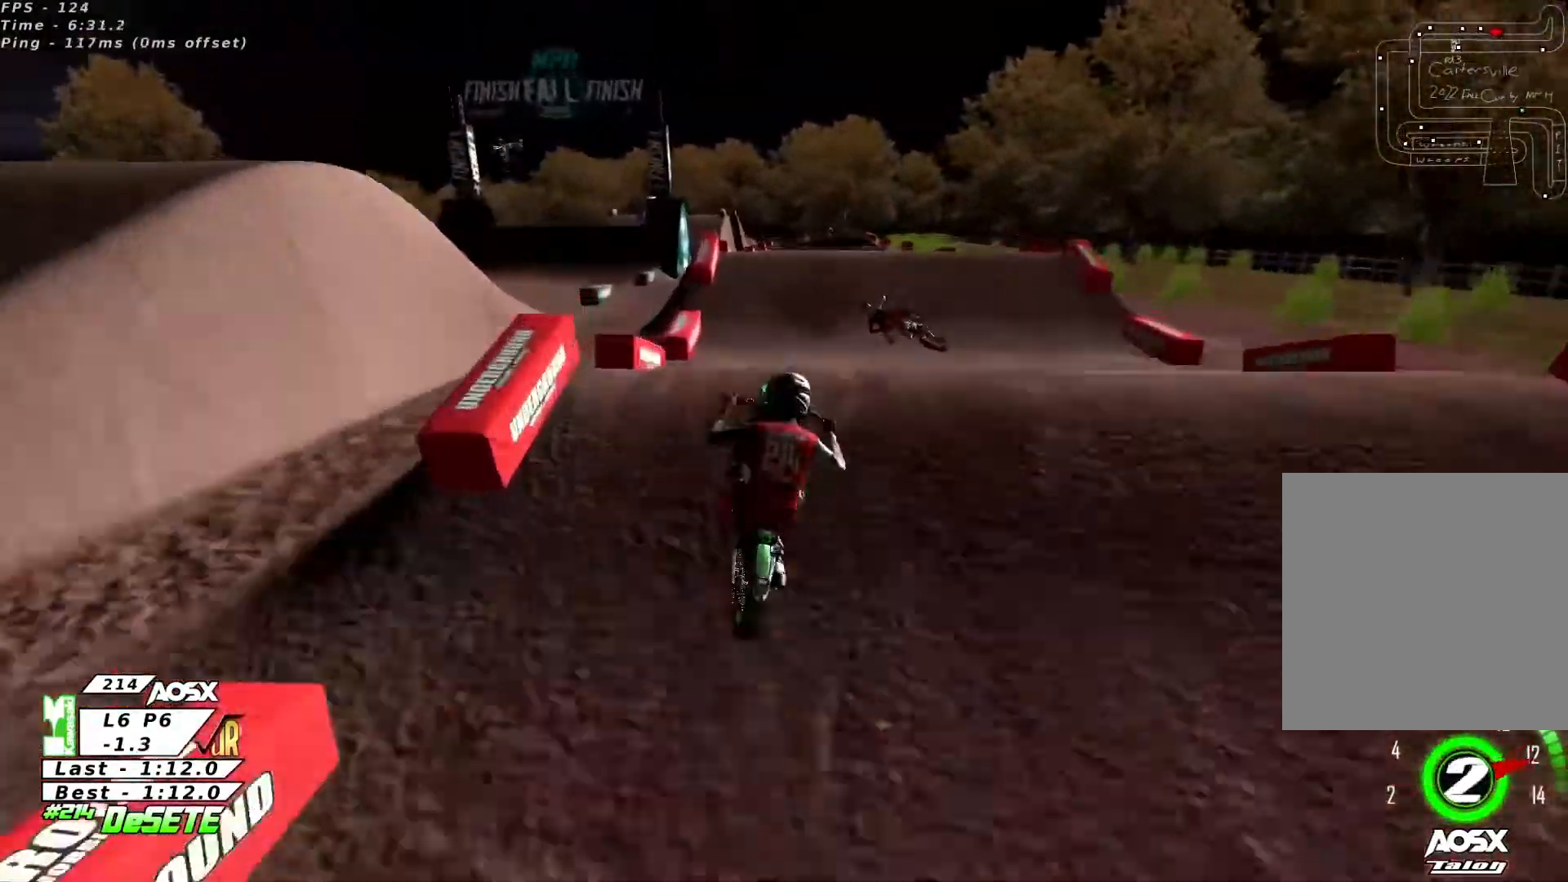
{"dt_ms": 500, "buttons": ["R2"], "left_stick": "down", "right_stick": "down", "events": [[233, "left_stick", "down-right"], [366, "left_stick", "down"]]}
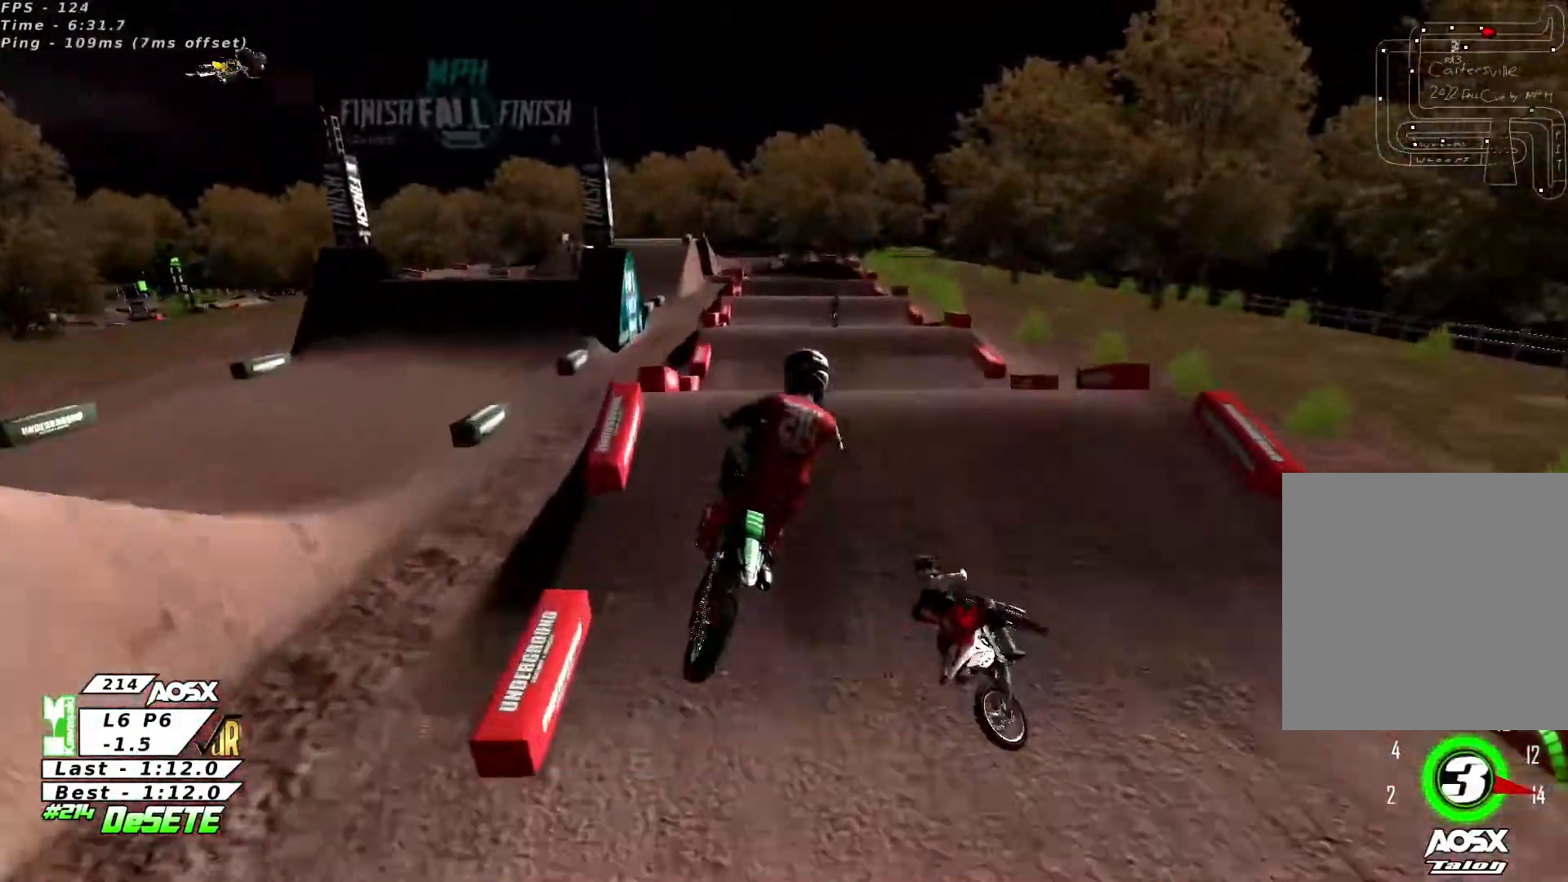
{"dt_ms": 500, "buttons": ["R2"], "left_stick": "center", "right_stick": "down-left", "events": [[166, "R3", "down"], [300, "R3", "up"], [300, "right_stick", "down-left"], [366, "left_stick", "center"]]}
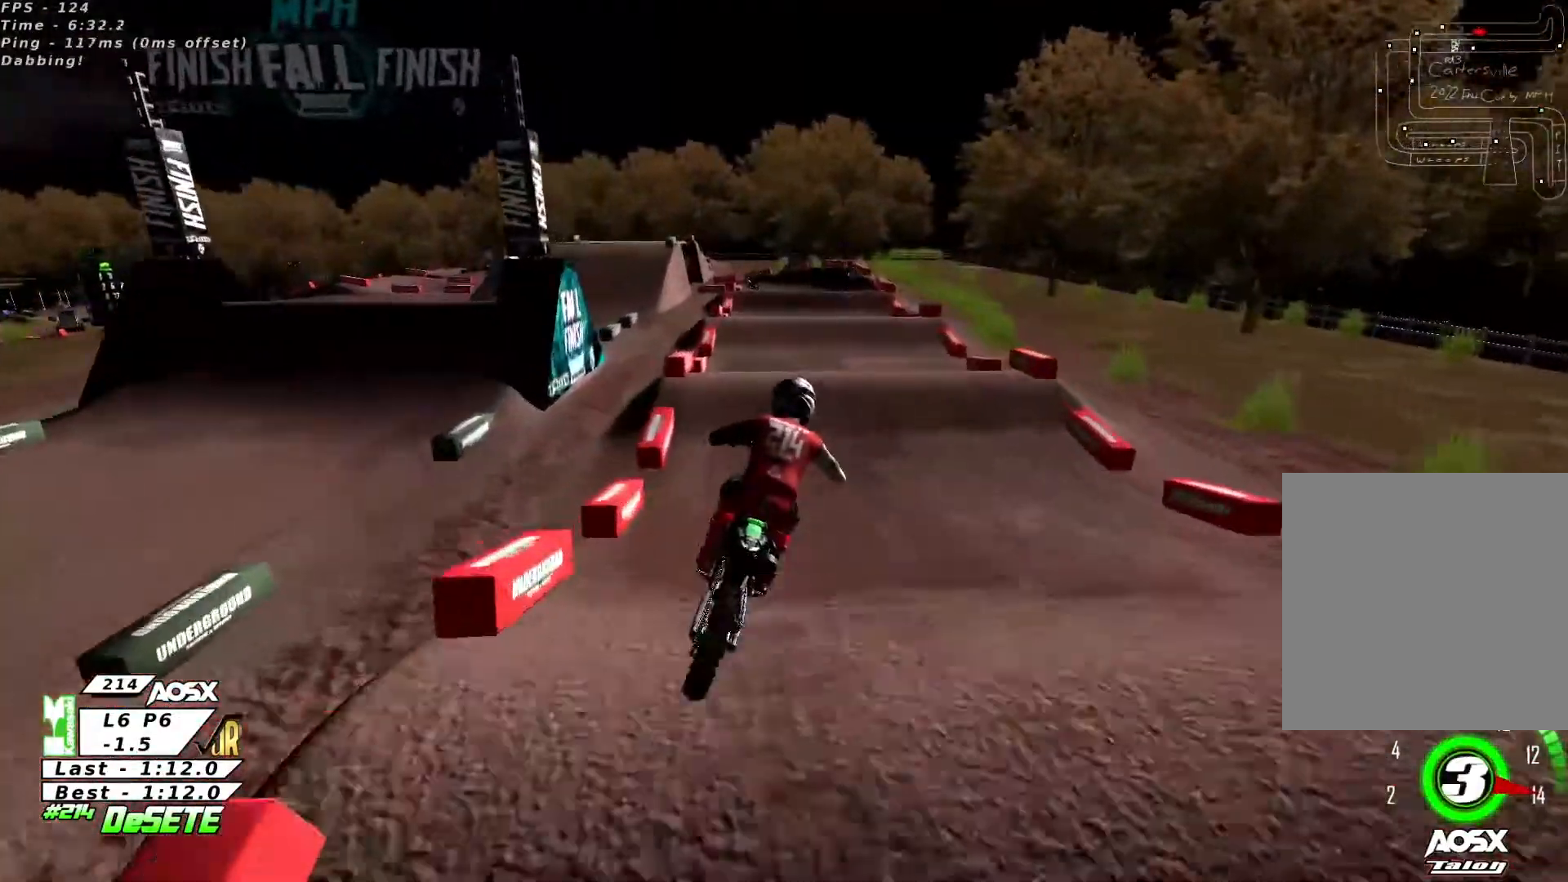
{"dt_ms": 500, "buttons": ["R2"], "left_stick": "left", "right_stick": "center", "events": [[166, "R3", "down"], [233, "left_stick", "left"], [266, "R3", "up"], [300, "right_stick", "center"], [366, "left_stick", "center"], [500, "left_stick", "left"]]}
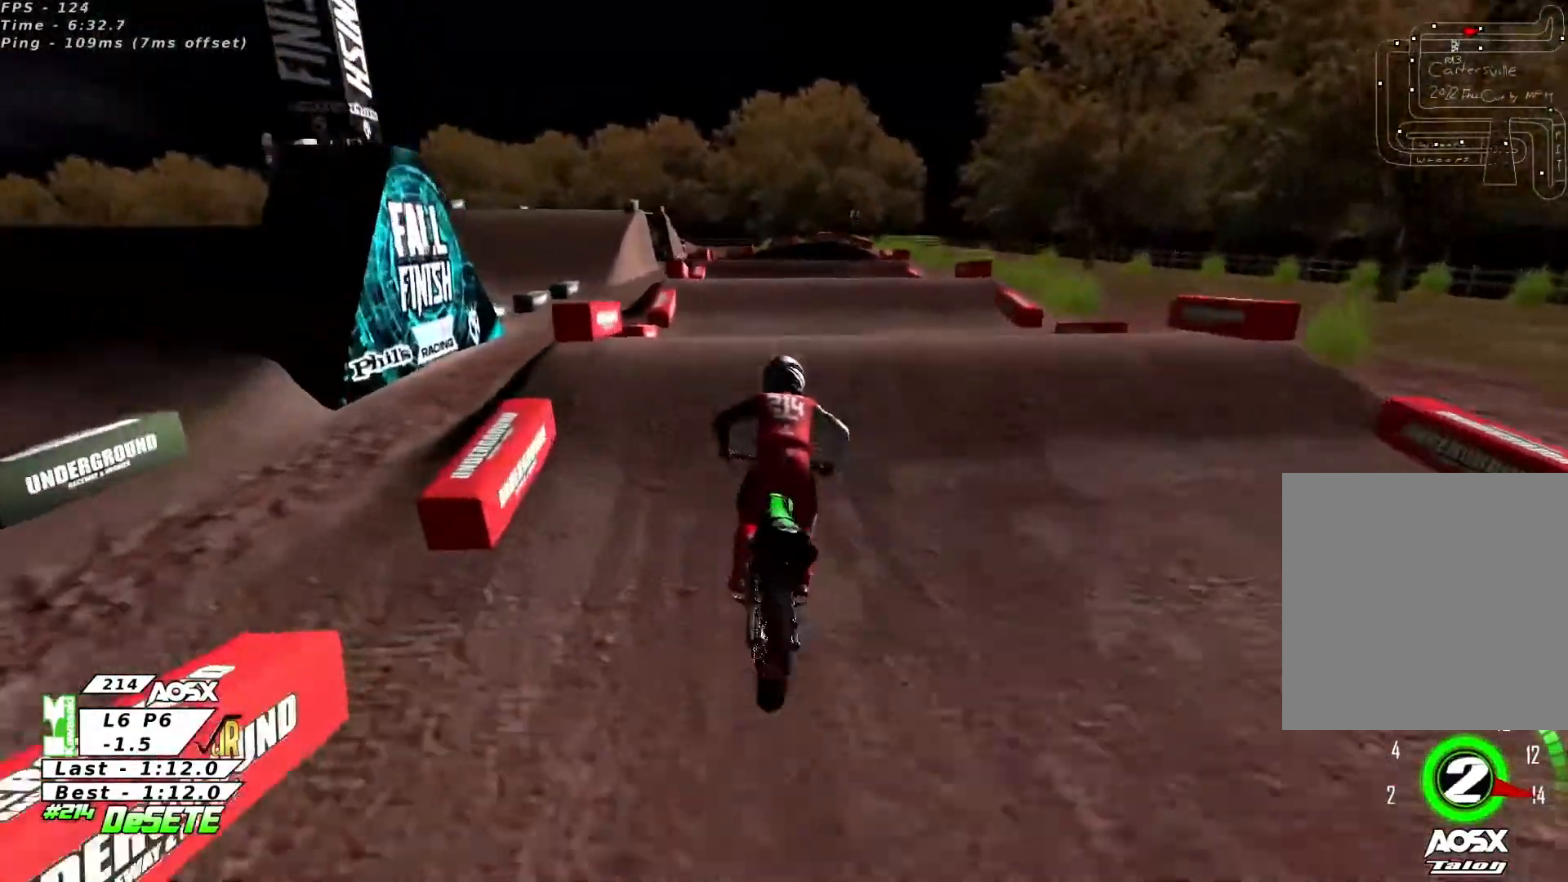
{"dt_ms": 500, "buttons": ["R2"], "left_stick": "right", "right_stick": "down-left", "events": [[66, "R2", "up"], [66, "left_stick", "center"], [200, "right_stick", "down"], [233, "left_stick", "left"], [266, "R2", "down"], [333, "right_stick", "down-left"], [366, "left_stick", "center"], [433, "left_stick", "right"]]}
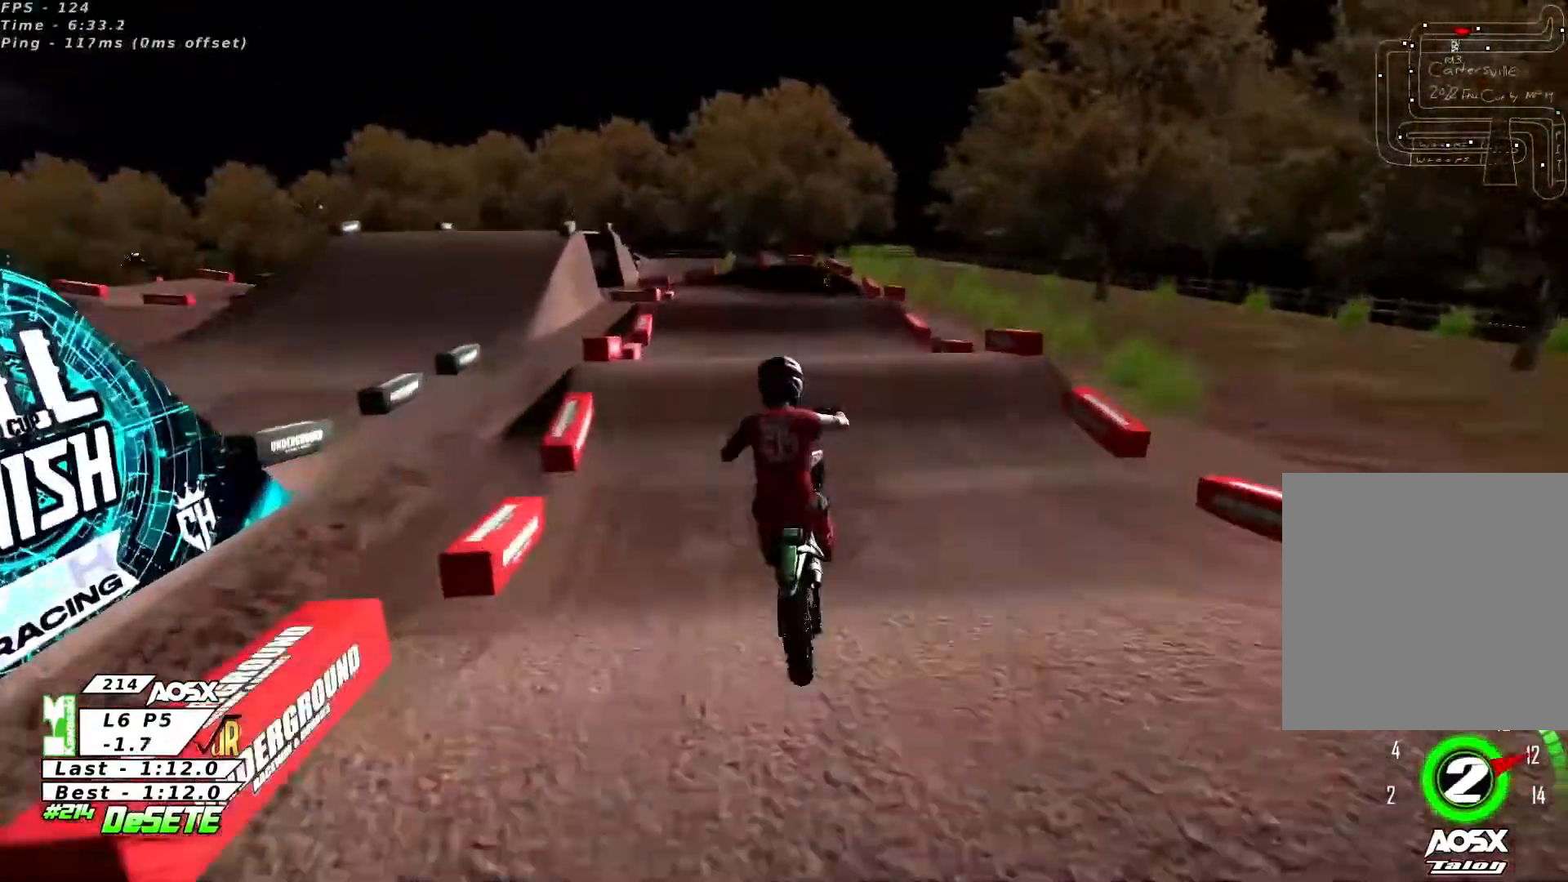
{"dt_ms": 500, "buttons": ["R2"], "left_stick": "right", "right_stick": "center", "events": [[200, "R2", "up"], [233, "left_stick", "up-left"], [300, "R3", "down"], [300, "right_stick", "center"], [366, "left_stick", "center"], [400, "R2", "down"], [433, "R3", "up"], [500, "left_stick", "right"]]}